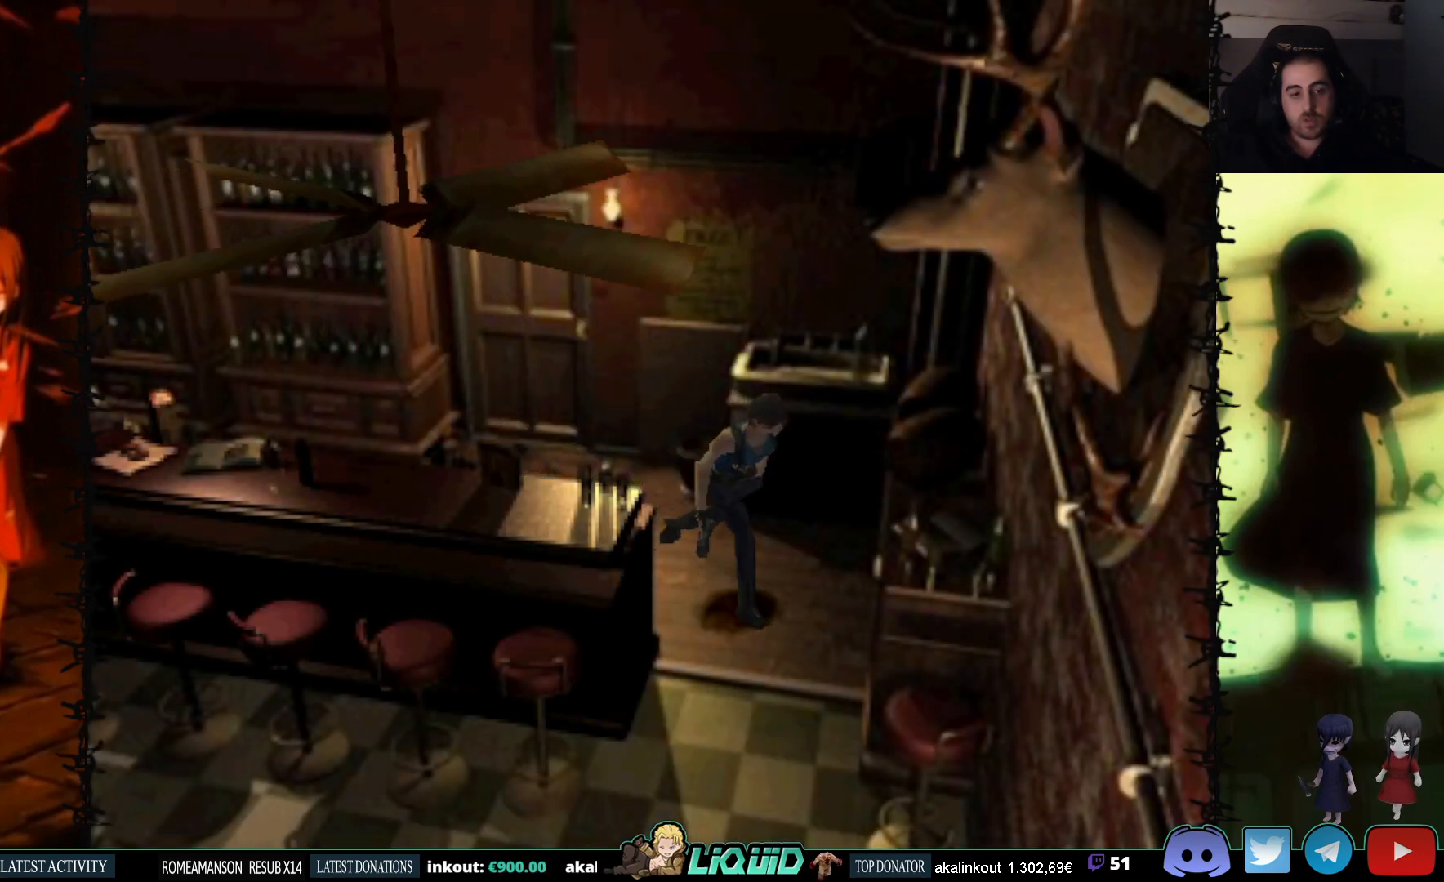
Gameplay with a controller (PlayStation layout); each line is a JSON object with the inputs held at the frame after it. "events" lists button and stick changes between this image and that frame as [ms after this image, input, new state], when the widget could be followed in between. Not read: left_stick right_stick.
{"buttons": ["SQUARE", "DPAD_UP"], "events": [[333, "DPAD_RIGHT", "up"]]}
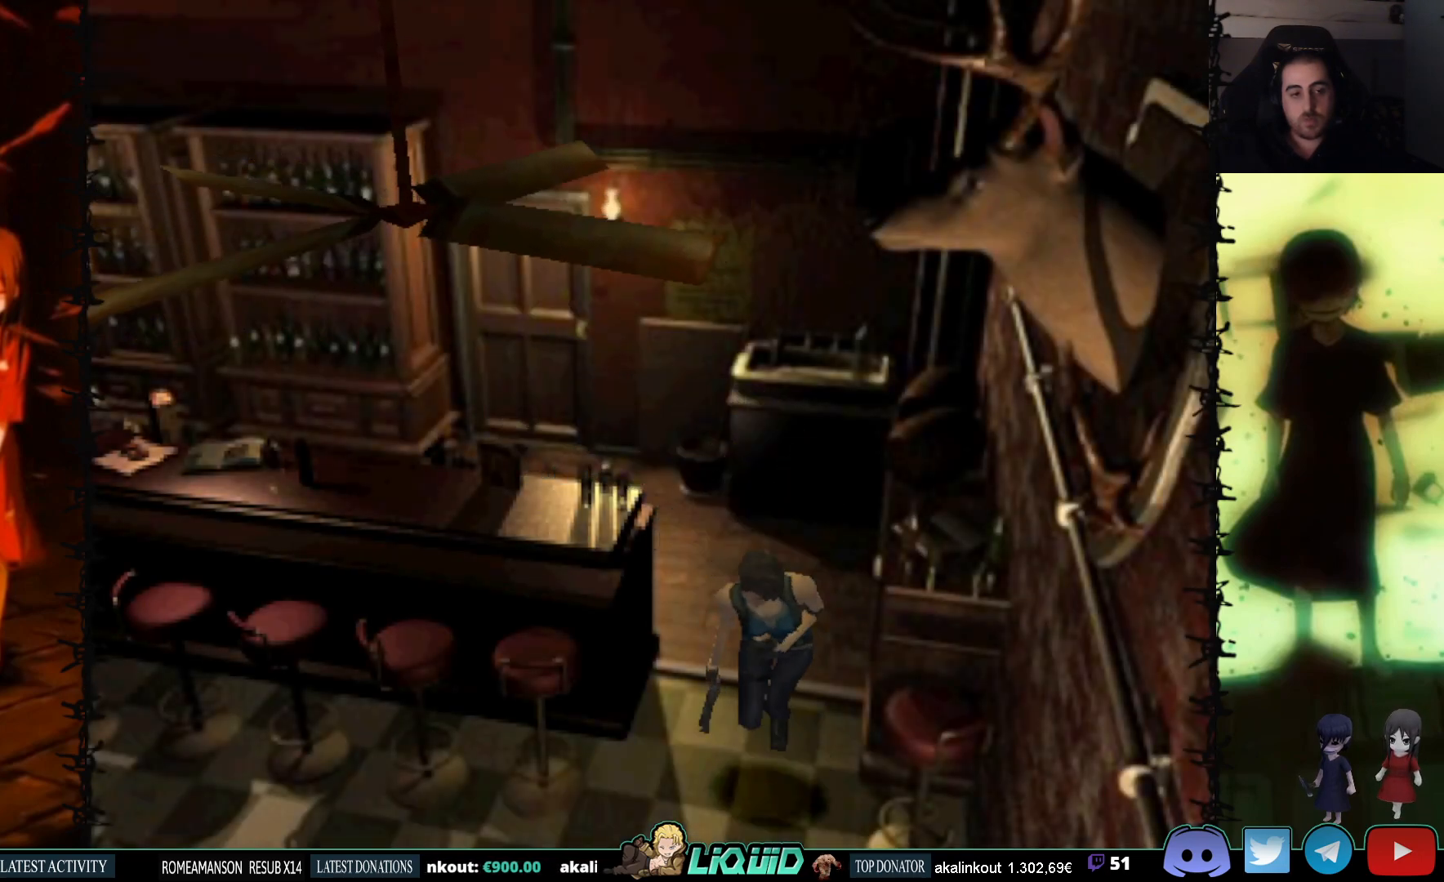
{"buttons": ["DPAD_RIGHT"], "events": [[250, "SQUARE", "up"], [283, "DPAD_UP", "up"], [300, "DPAD_RIGHT", "down"]]}
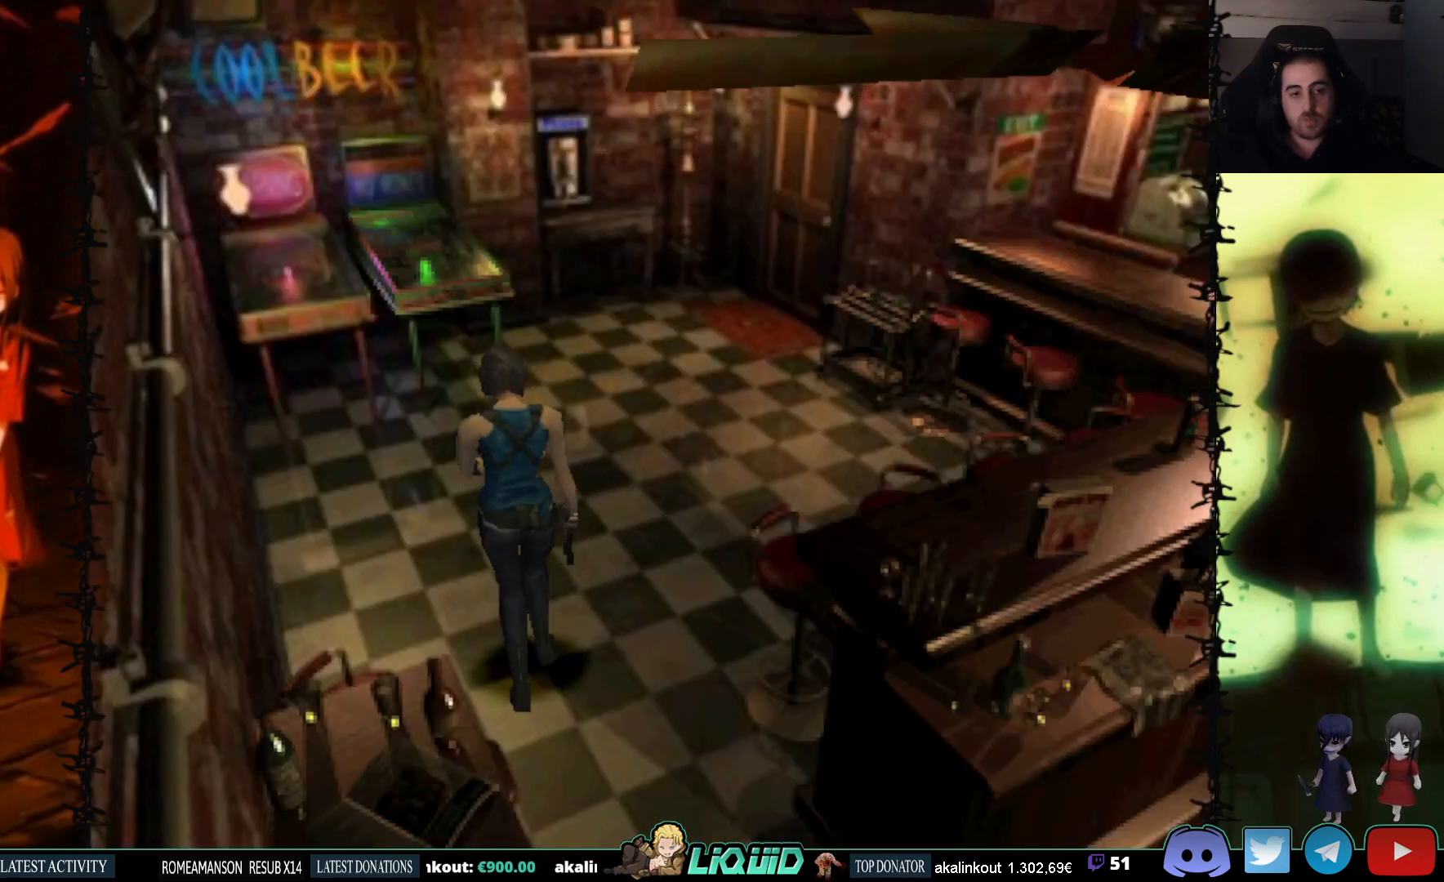
{"buttons": ["SQUARE", "DPAD_UP"], "events": [[67, "DPAD_UP", "down"], [67, "SQUARE", "down"], [133, "DPAD_RIGHT", "up"]]}
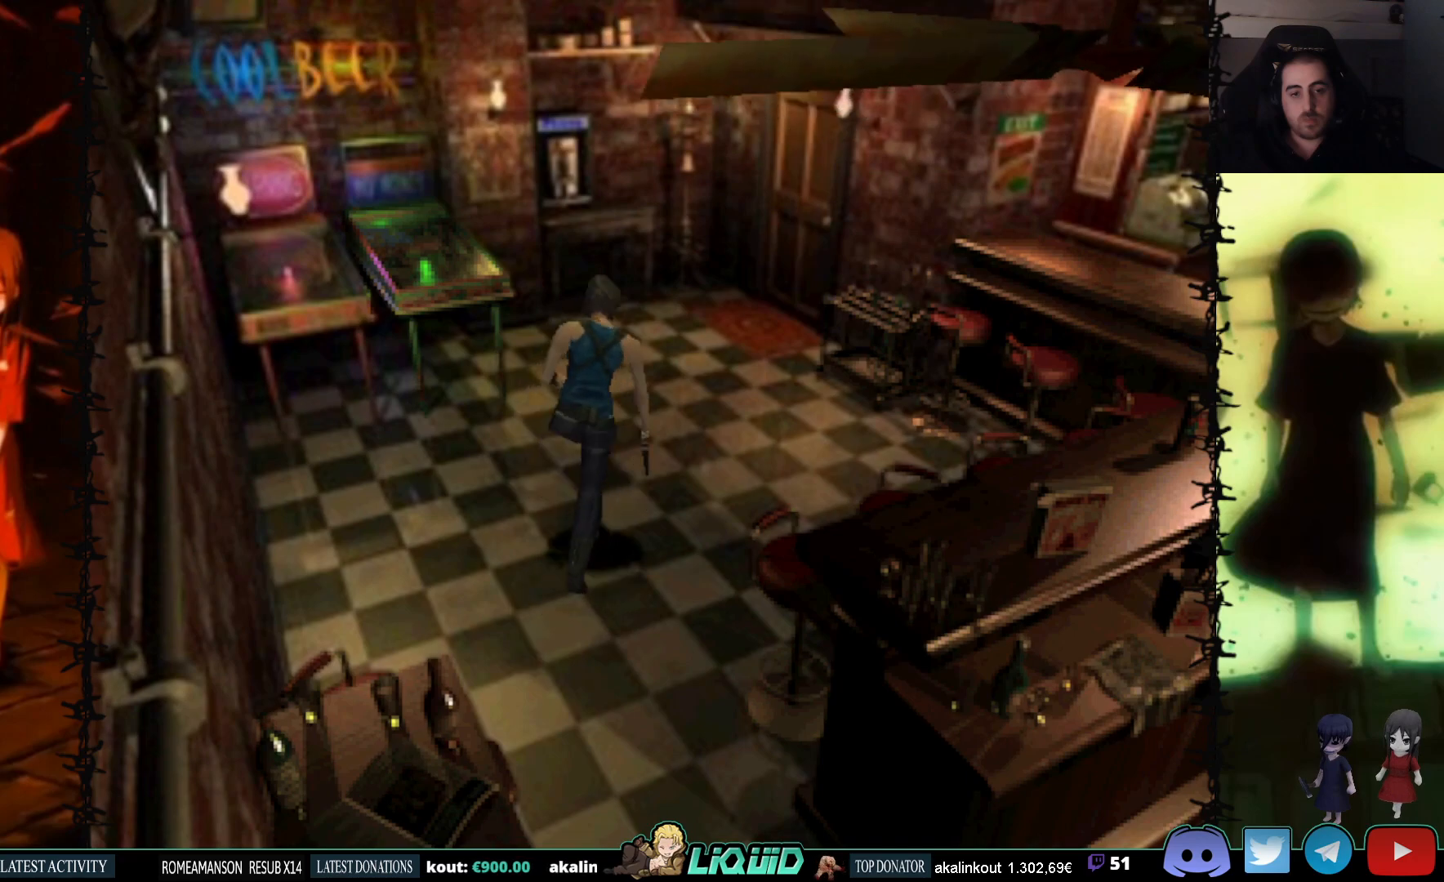
{"buttons": ["SQUARE", "DPAD_UP"], "events": []}
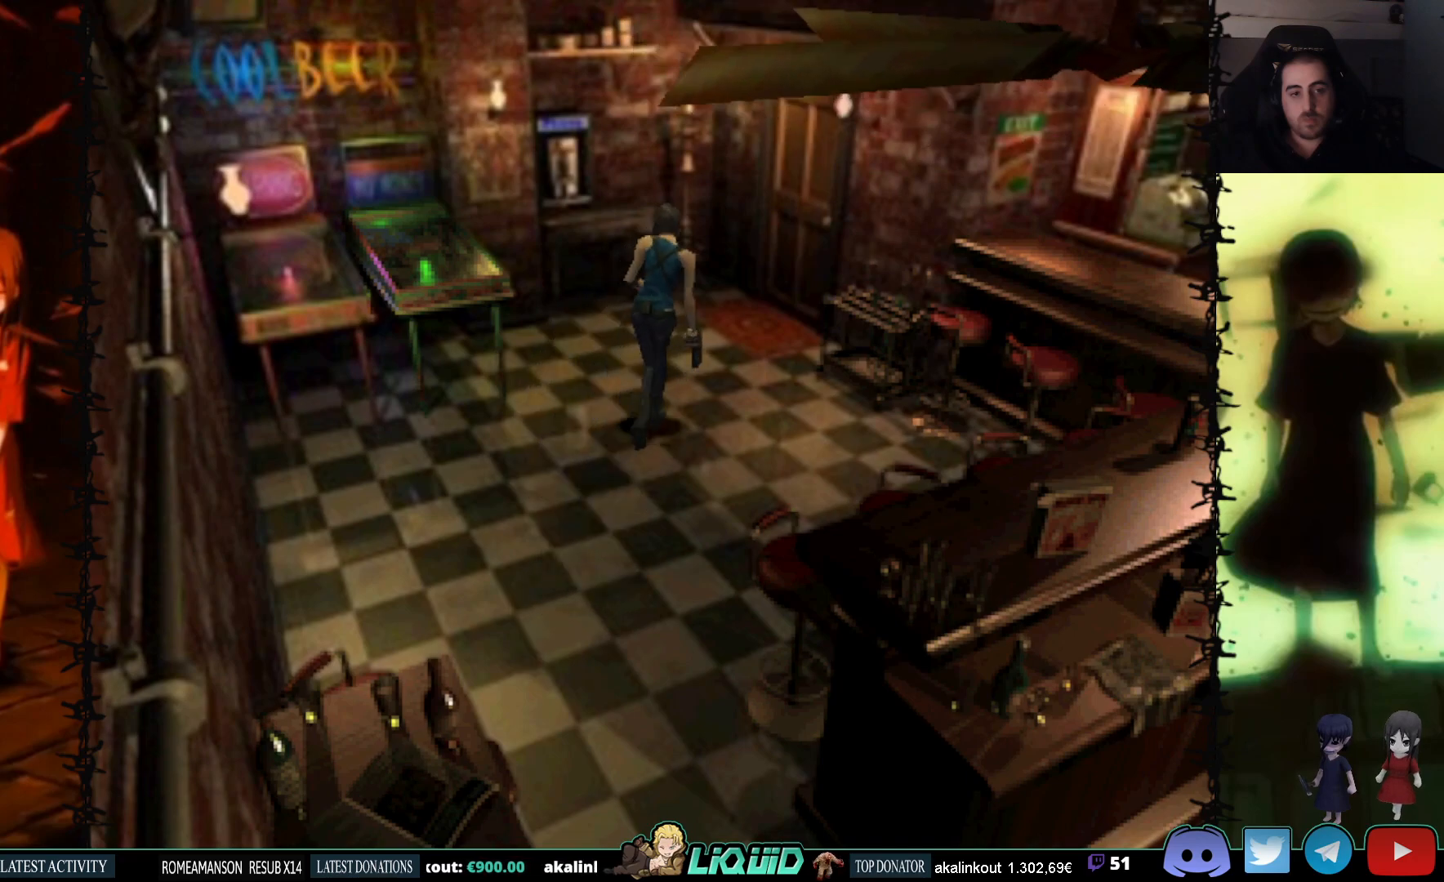
{"buttons": ["SQUARE", "DPAD_UP"], "events": [[100, "DPAD_RIGHT", "down"], [317, "DPAD_RIGHT", "up"]]}
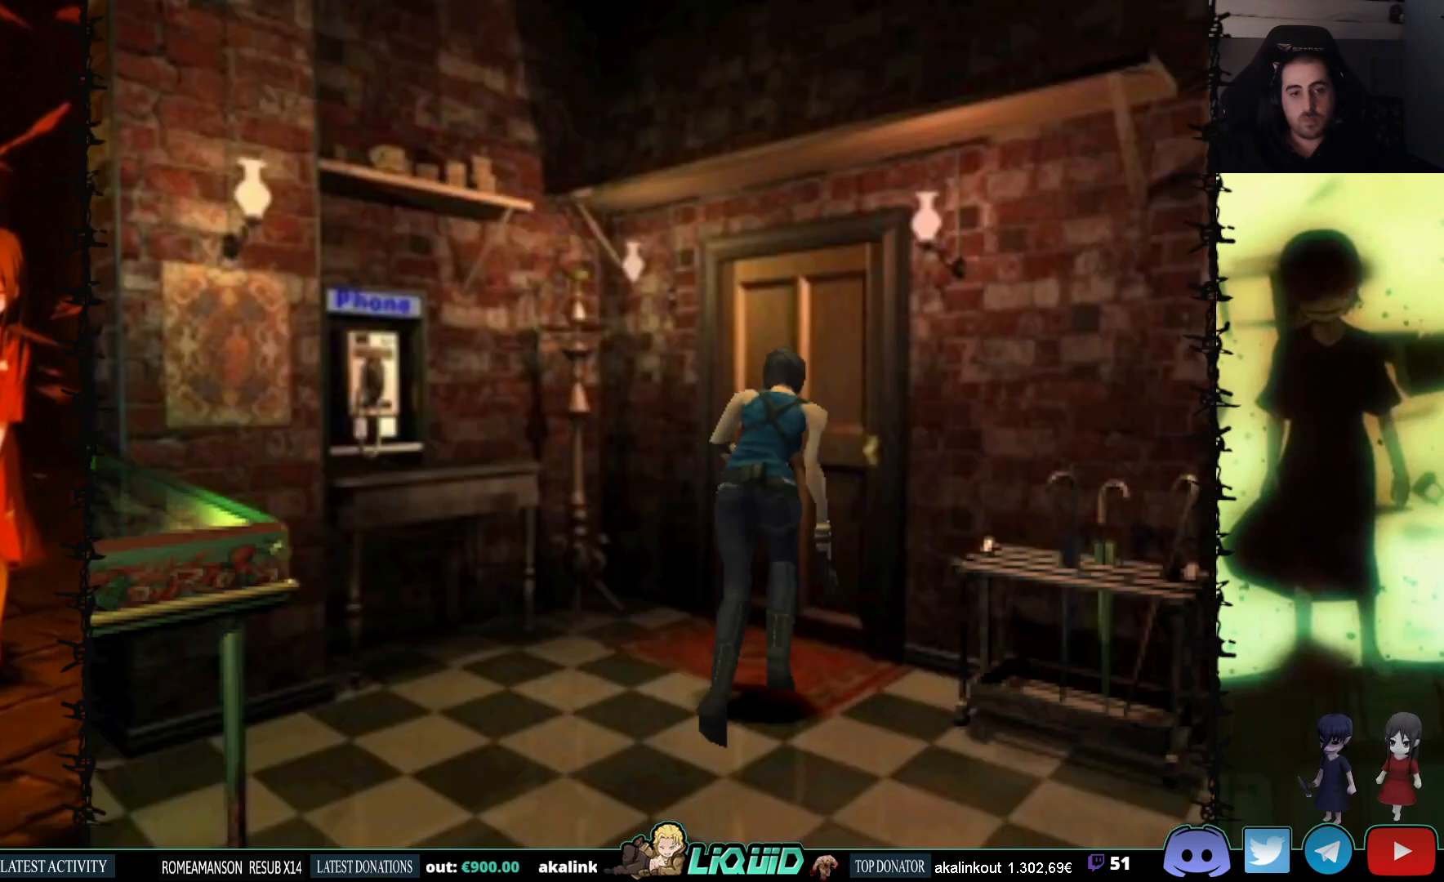
{"buttons": ["CROSS", "SQUARE", "DPAD_UP"], "events": [[133, "CROSS", "down"], [267, "CROSS", "up"], [283, "DPAD_RIGHT", "down"], [317, "CROSS", "down"], [417, "DPAD_RIGHT", "up"], [433, "CROSS", "up"], [500, "CROSS", "down"]]}
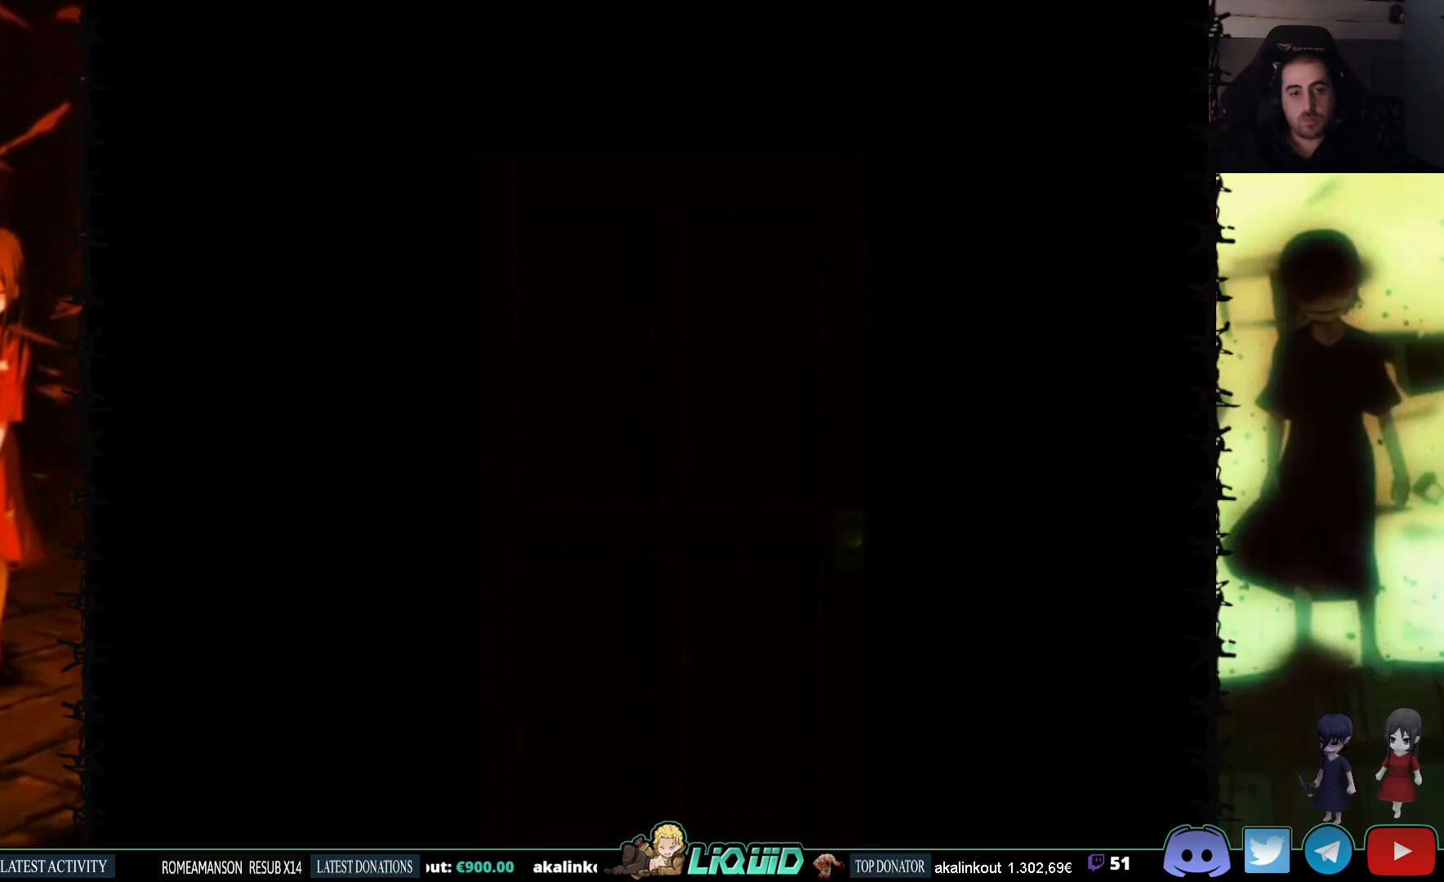
{"buttons": ["L2"], "events": [[100, "CROSS", "up"], [100, "DPAD_UP", "up"], [200, "SQUARE", "up"], [233, "L2", "down"], [383, "L2", "up"], [450, "L2", "down"]]}
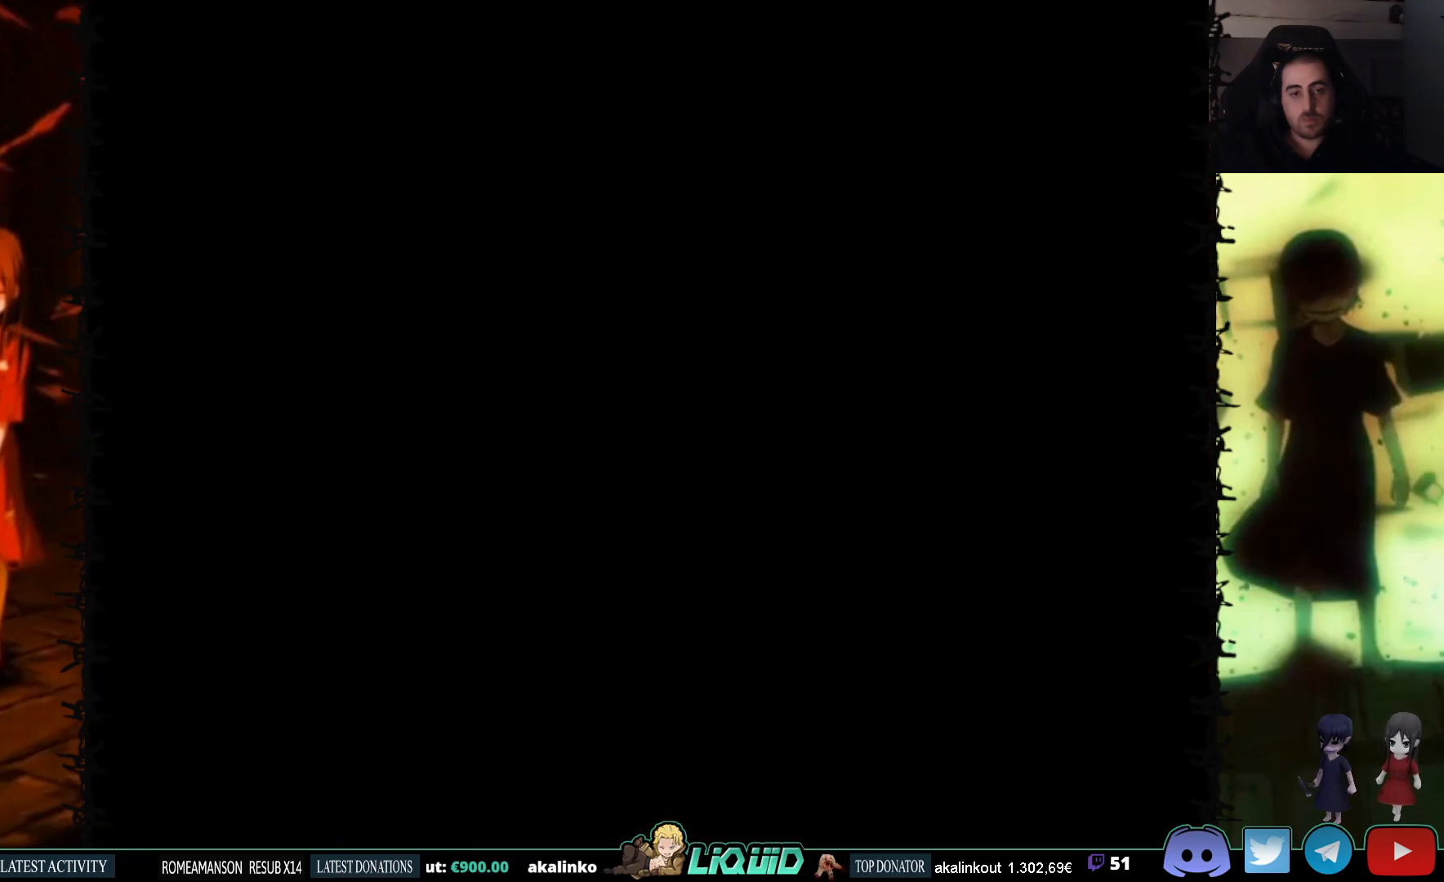
{"buttons": [], "events": [[133, "L2", "up"]]}
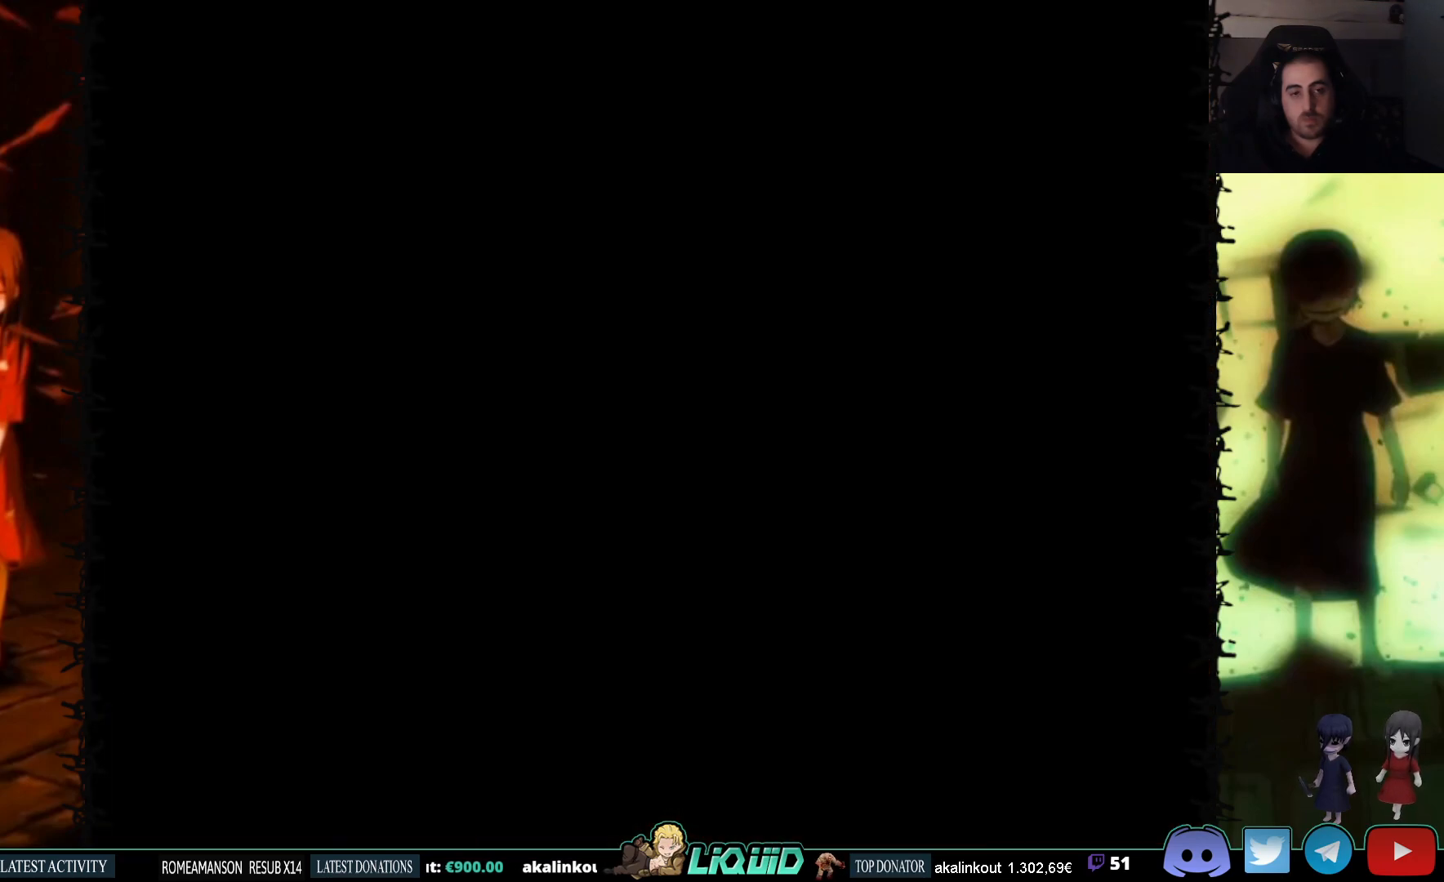
{"buttons": [], "events": []}
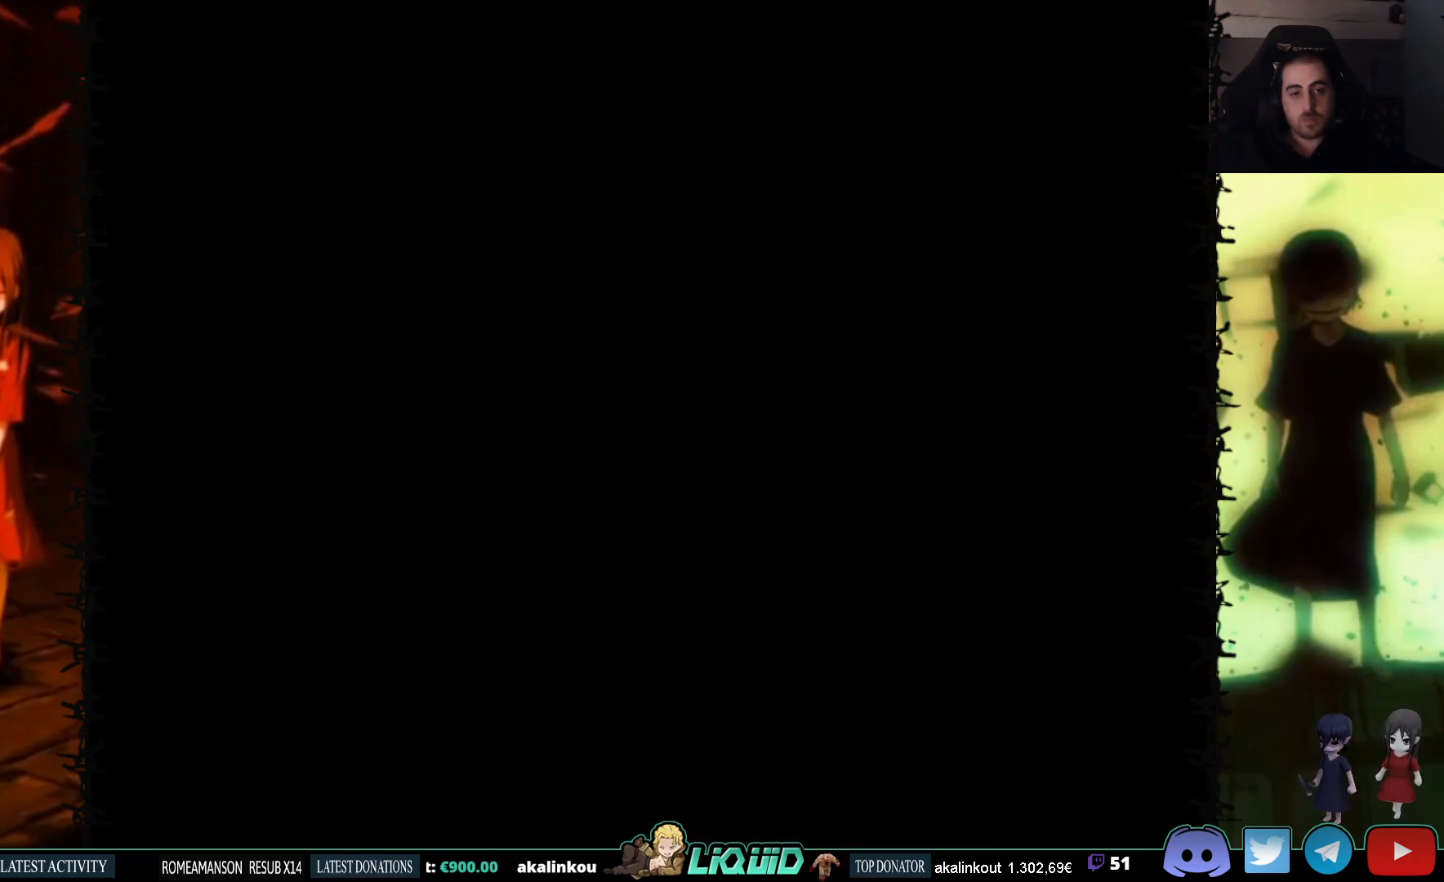
{"buttons": [], "events": []}
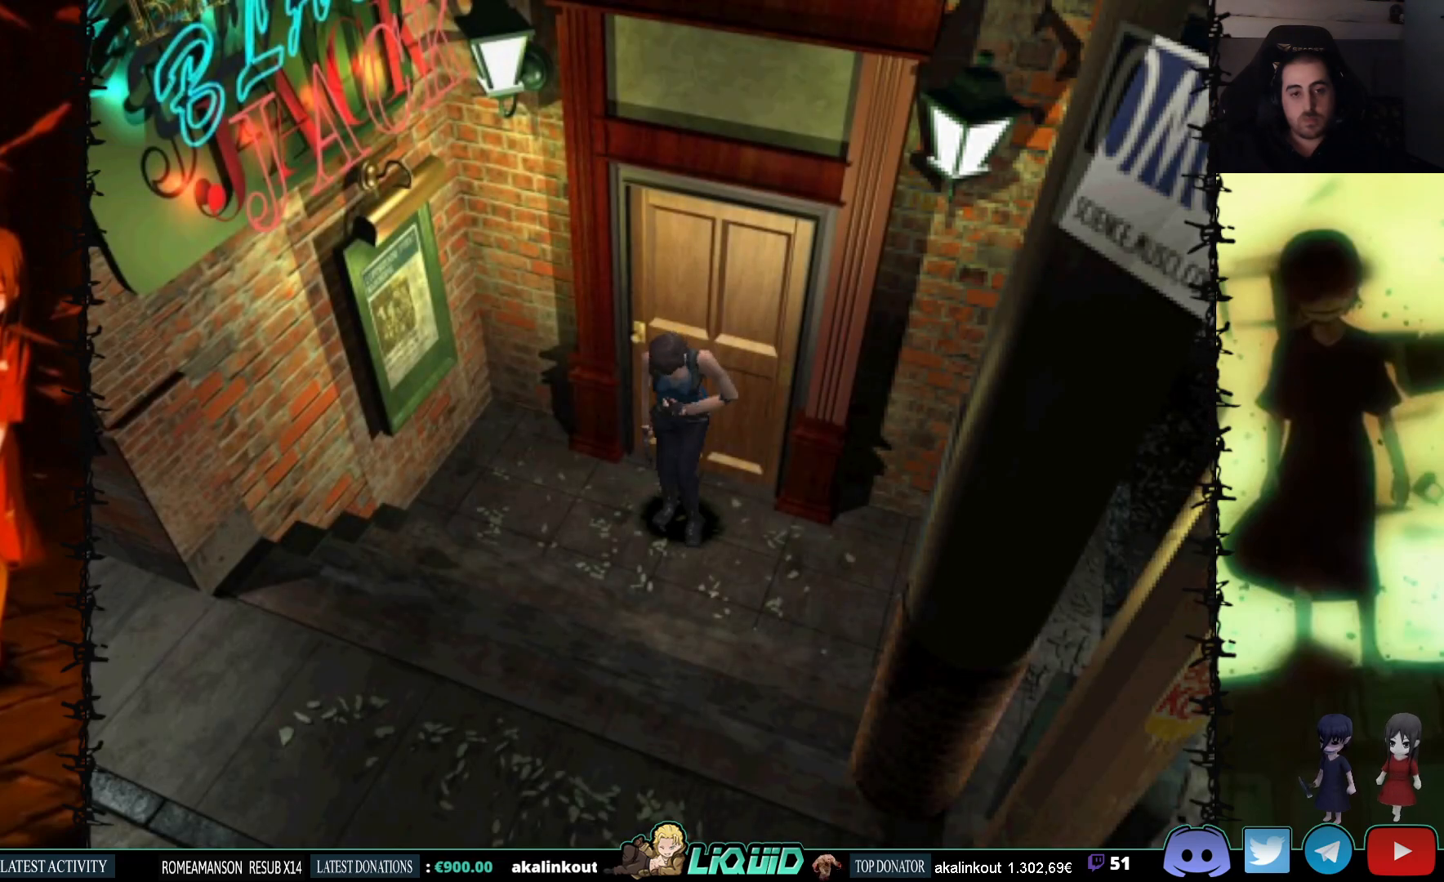
{"buttons": [], "events": []}
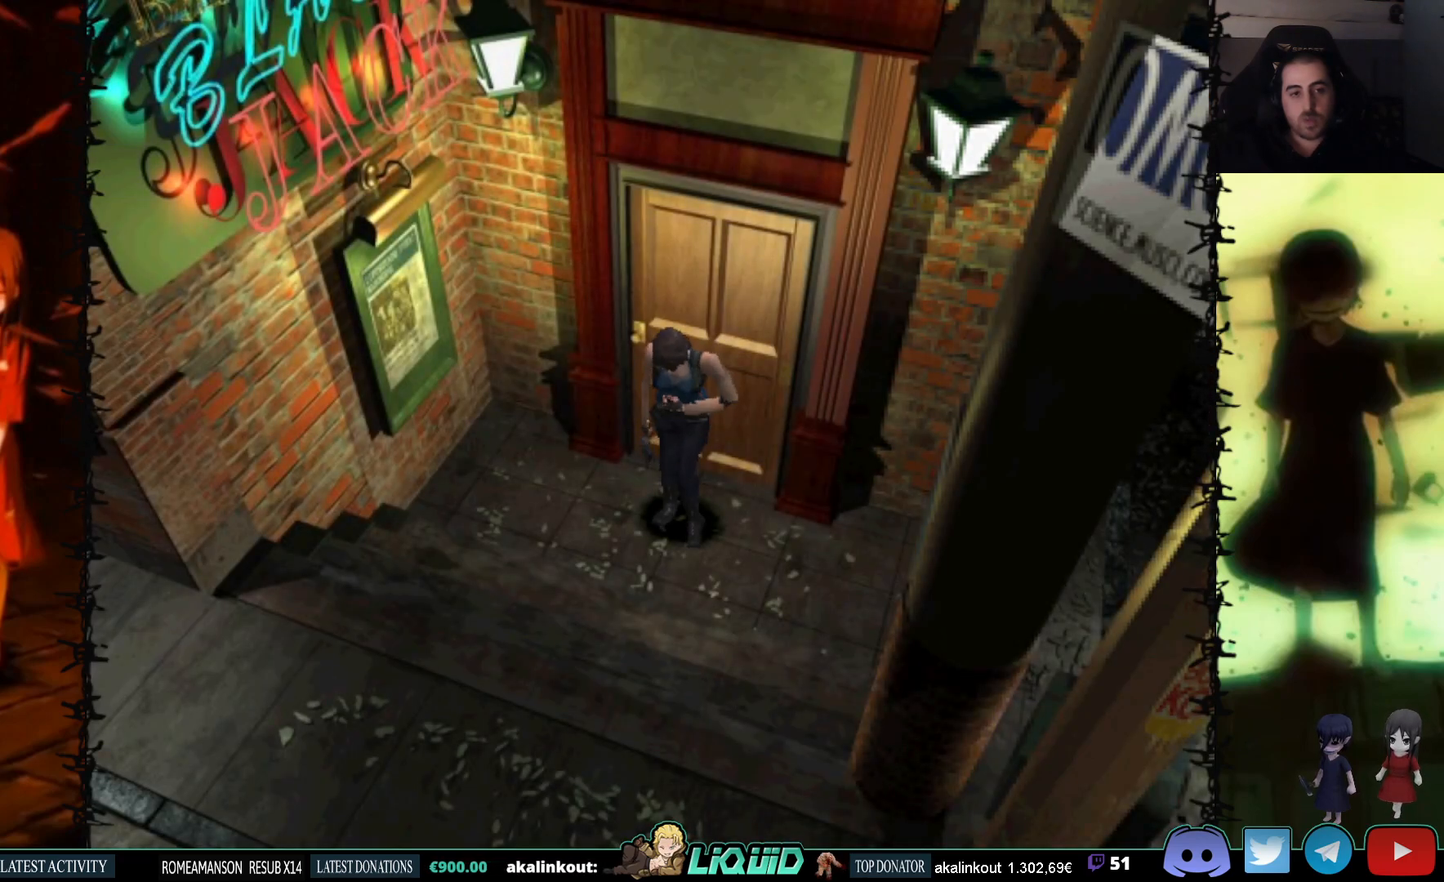
{"buttons": [], "events": []}
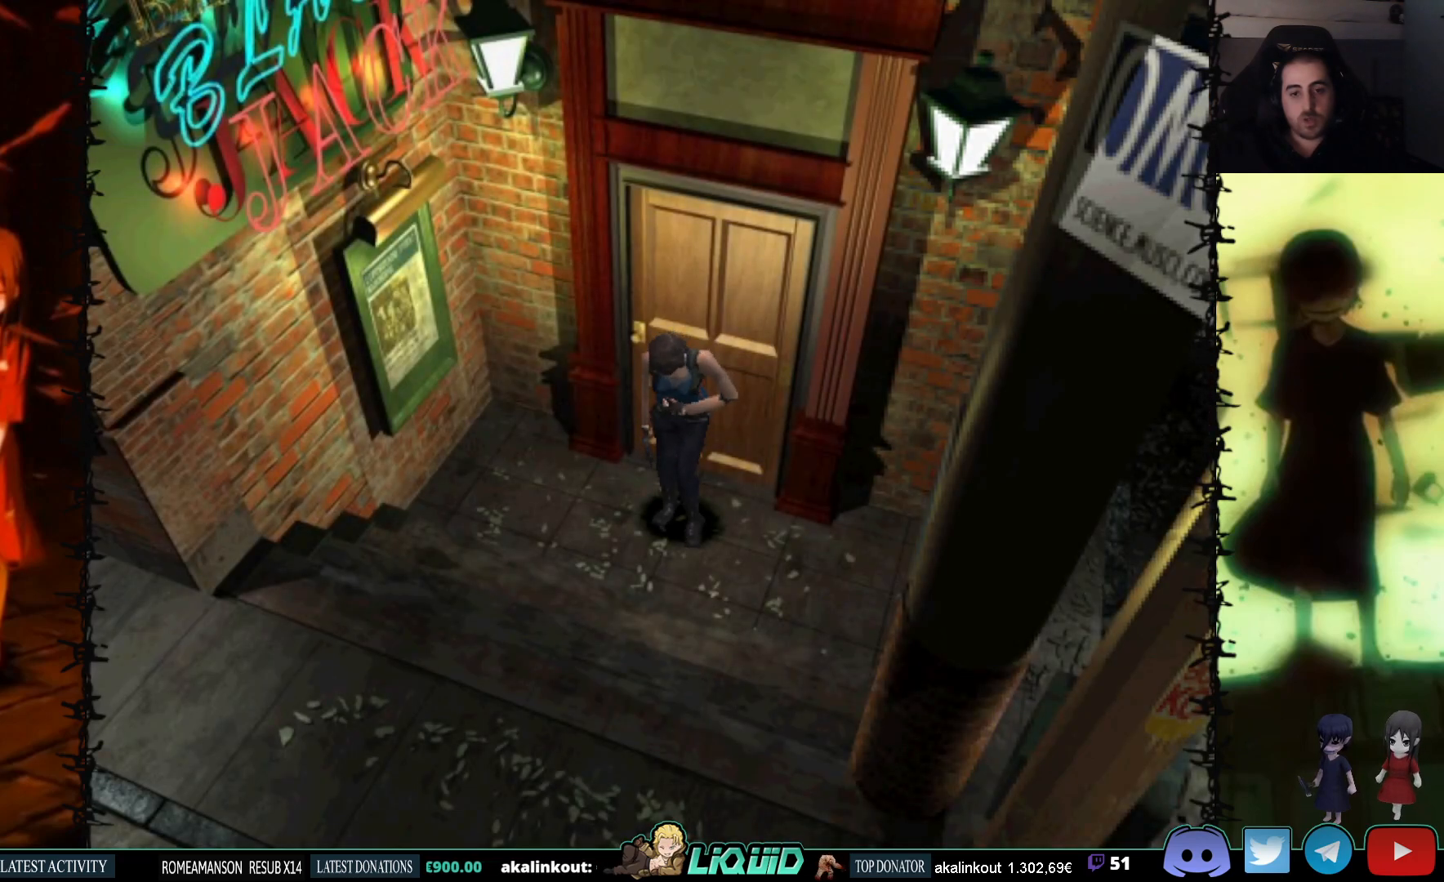
{"buttons": ["SQUARE", "DPAD_UP"], "events": [[33, "DPAD_UP", "down"], [350, "SQUARE", "down"]]}
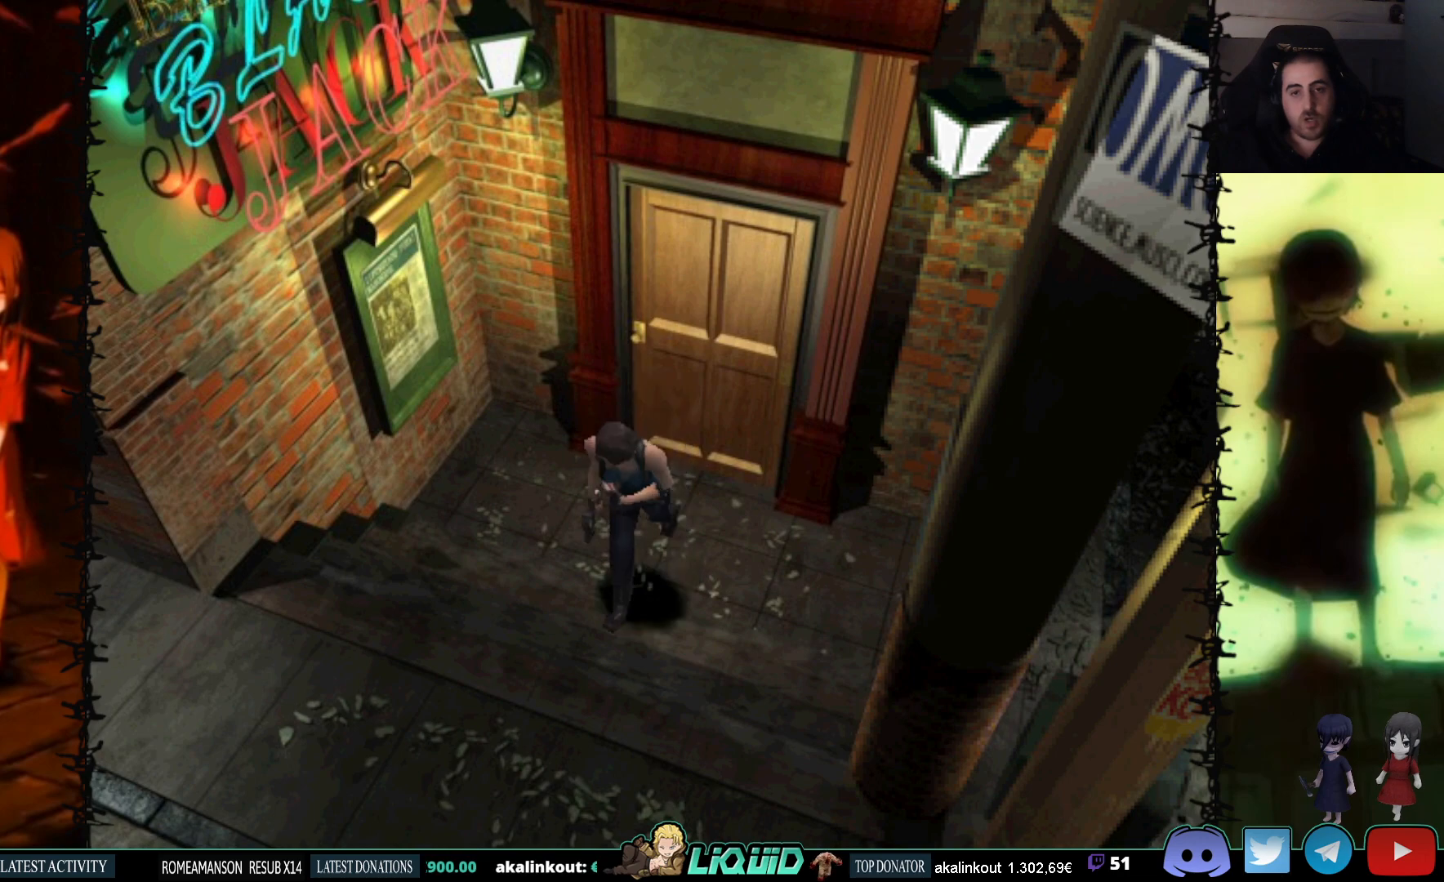
{"buttons": ["SQUARE", "DPAD_UP"], "events": []}
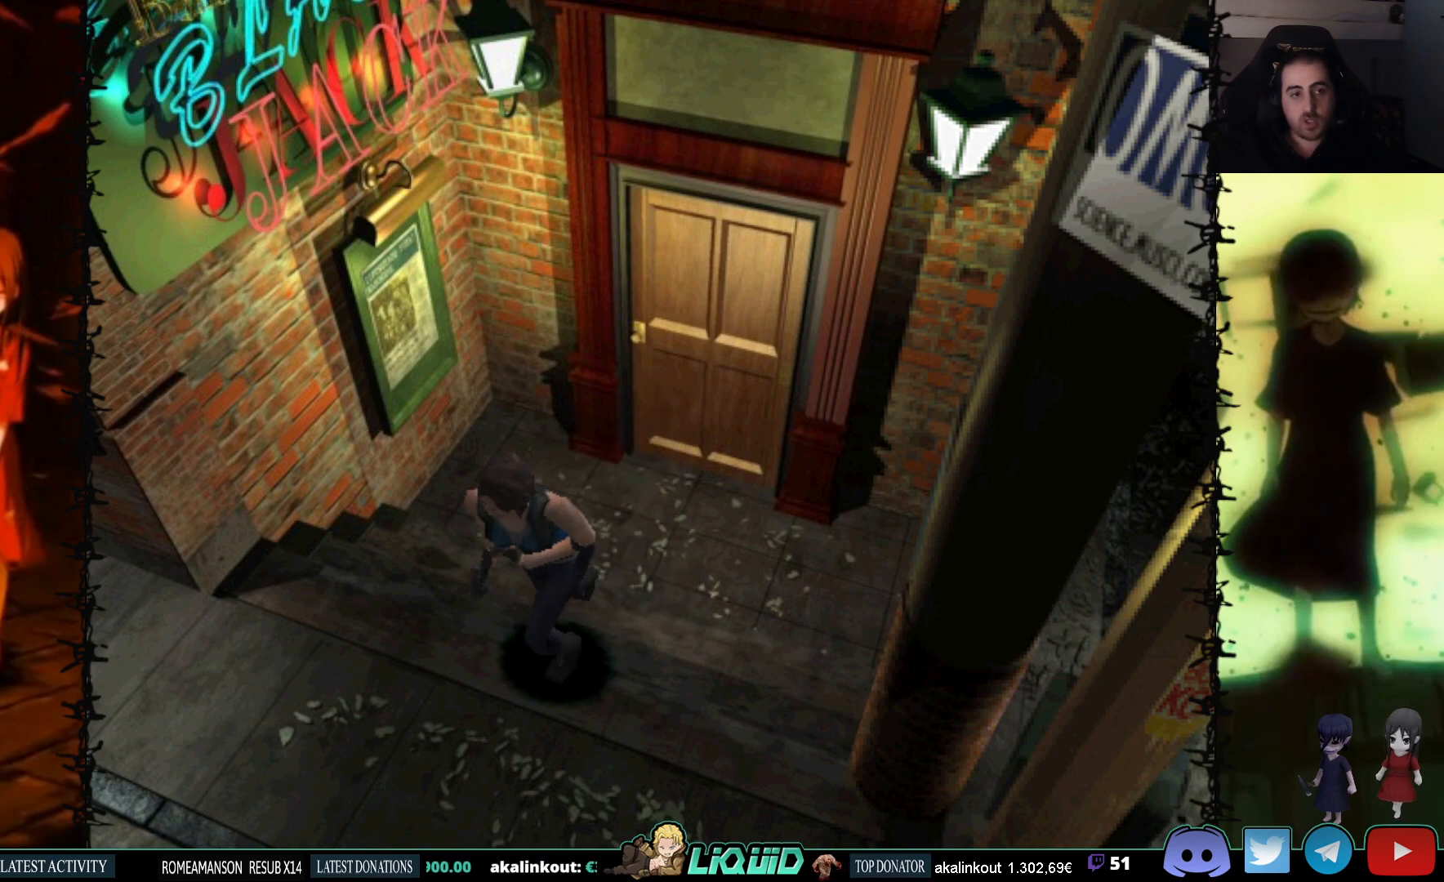
{"buttons": ["SQUARE", "DPAD_UP"], "events": [[150, "DPAD_RIGHT", "down"], [483, "DPAD_RIGHT", "up"]]}
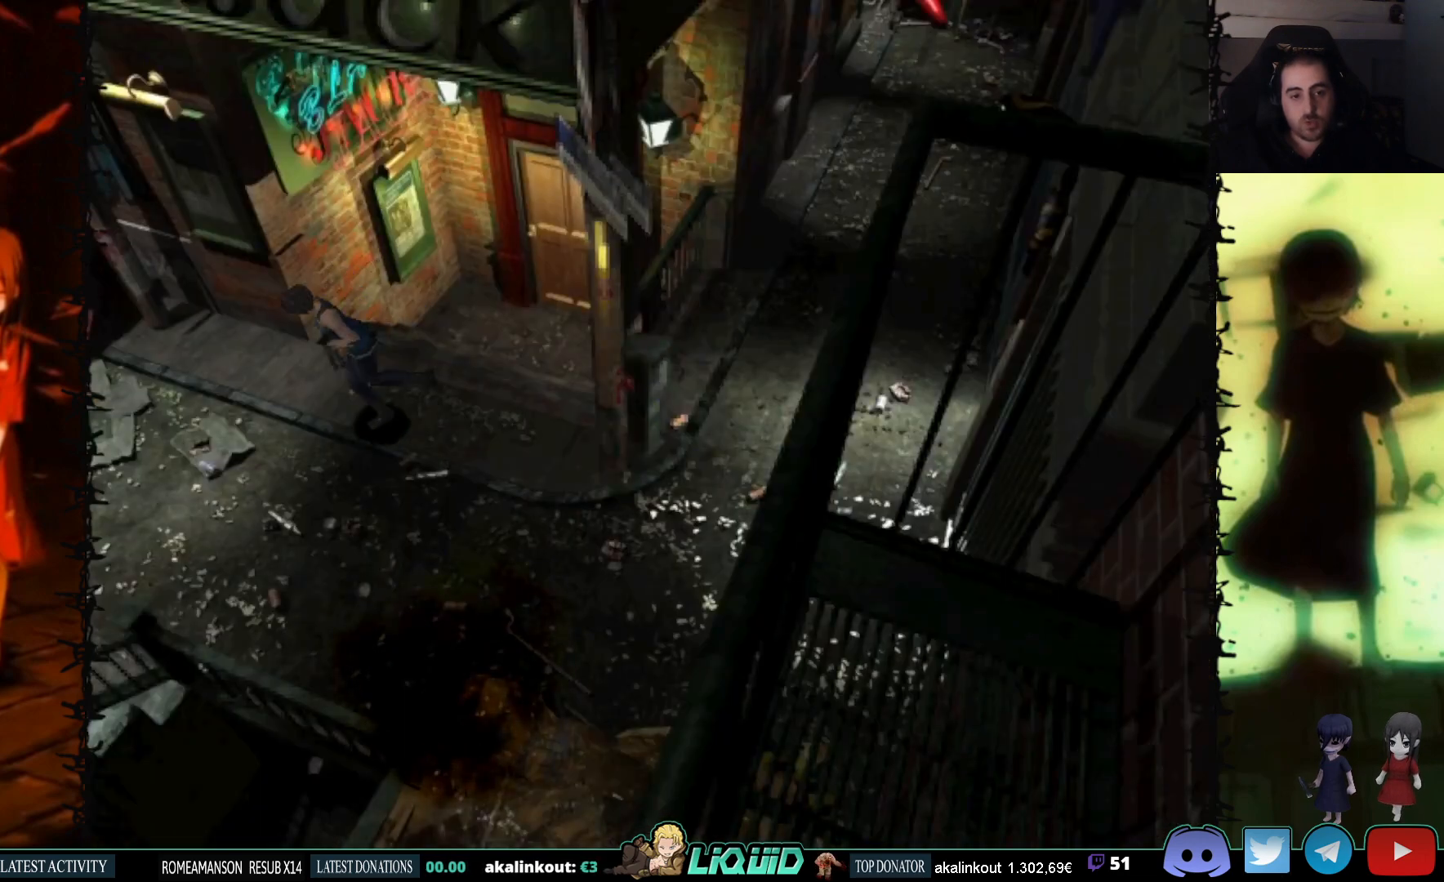
{"buttons": ["SQUARE", "DPAD_UP", "DPAD_RIGHT"], "events": [[417, "DPAD_RIGHT", "down"]]}
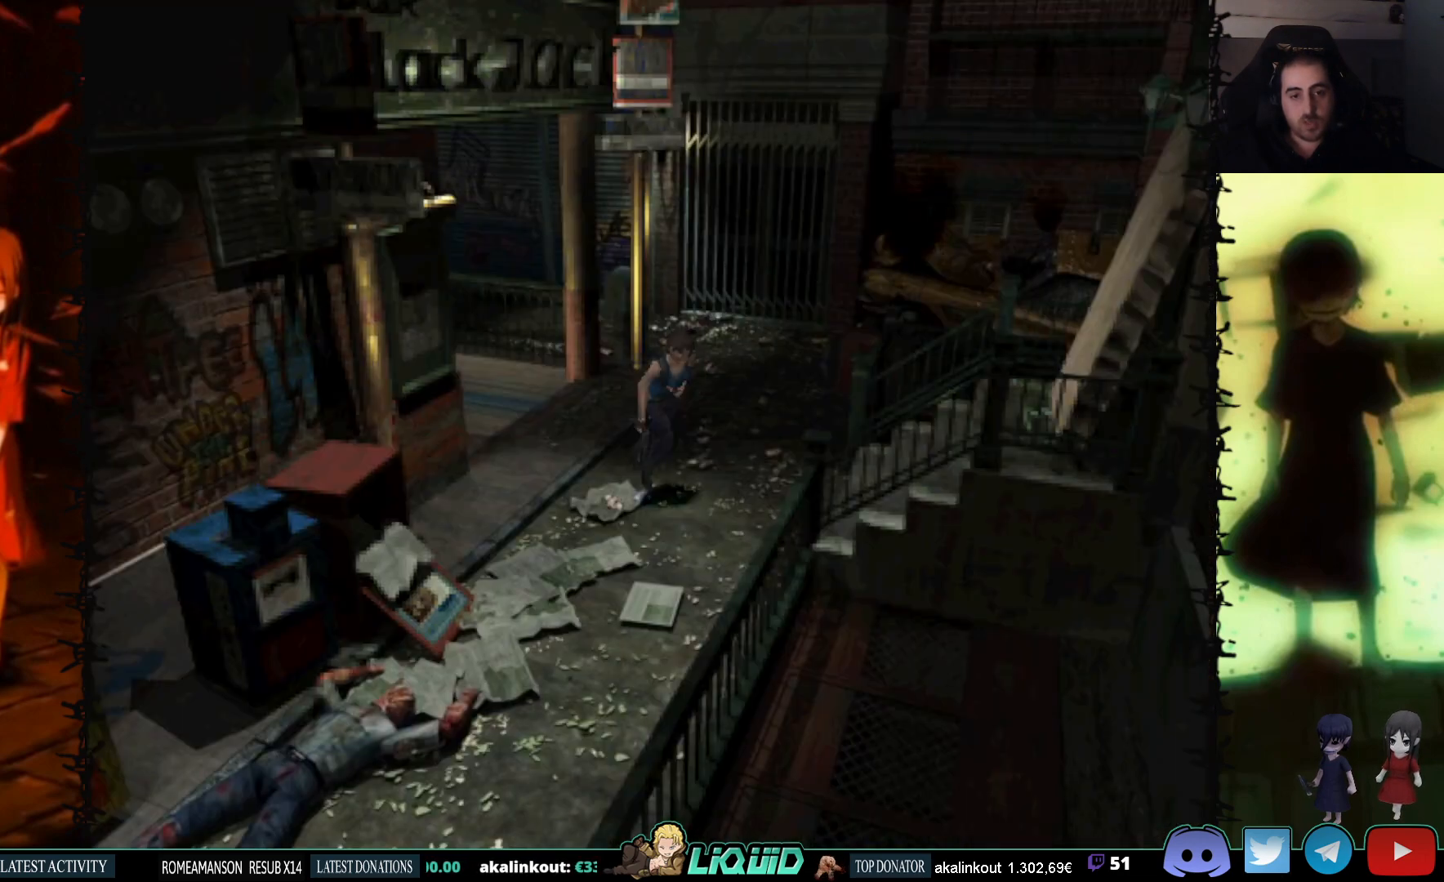
{"buttons": ["SQUARE", "DPAD_UP", "DPAD_RIGHT"], "events": [[100, "DPAD_RIGHT", "up"], [467, "DPAD_RIGHT", "down"]]}
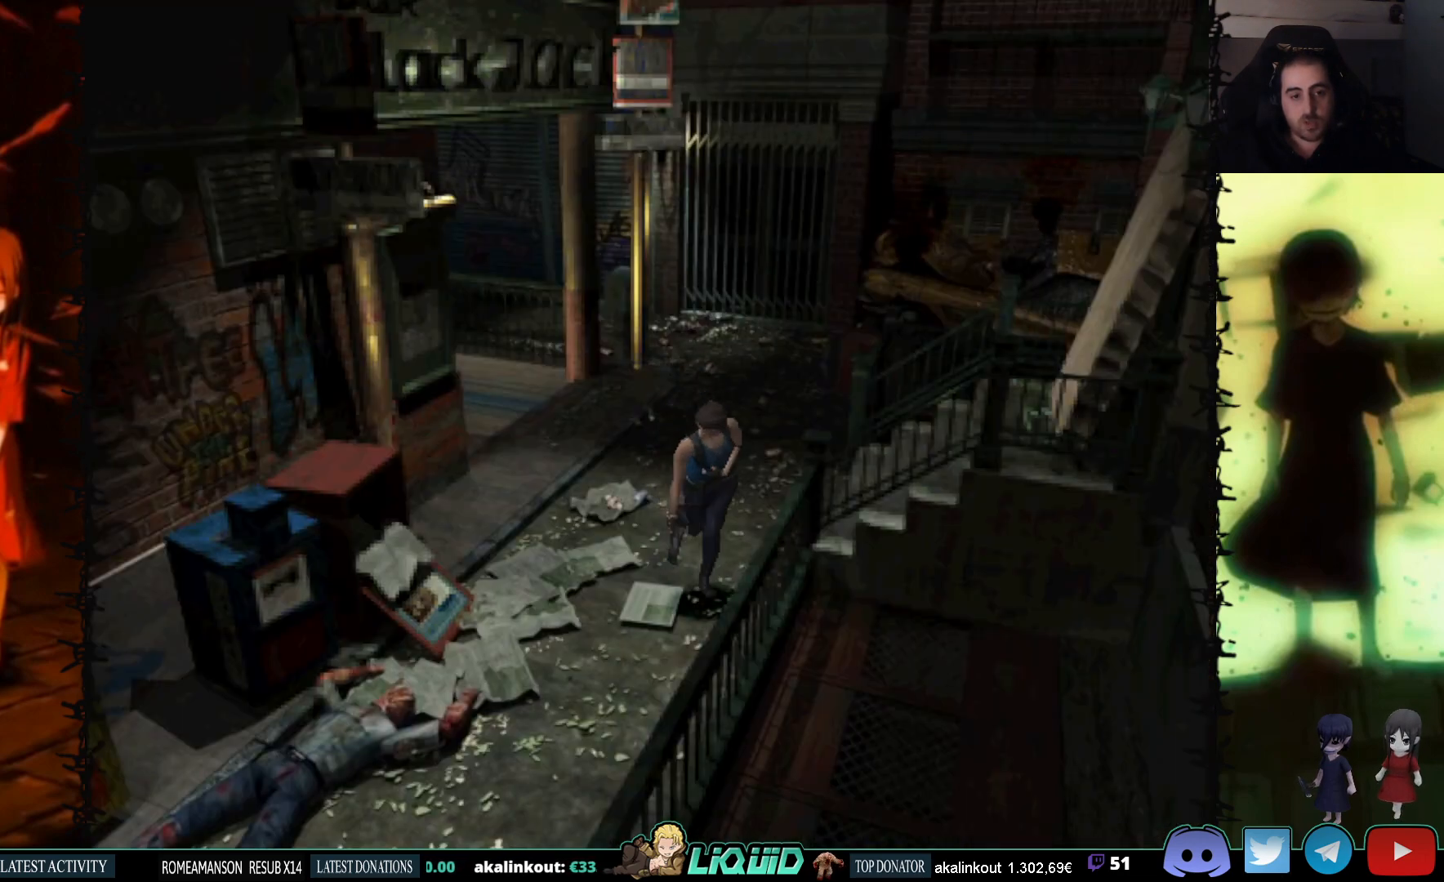
{"buttons": ["SQUARE", "DPAD_UP"], "events": [[167, "DPAD_RIGHT", "up"]]}
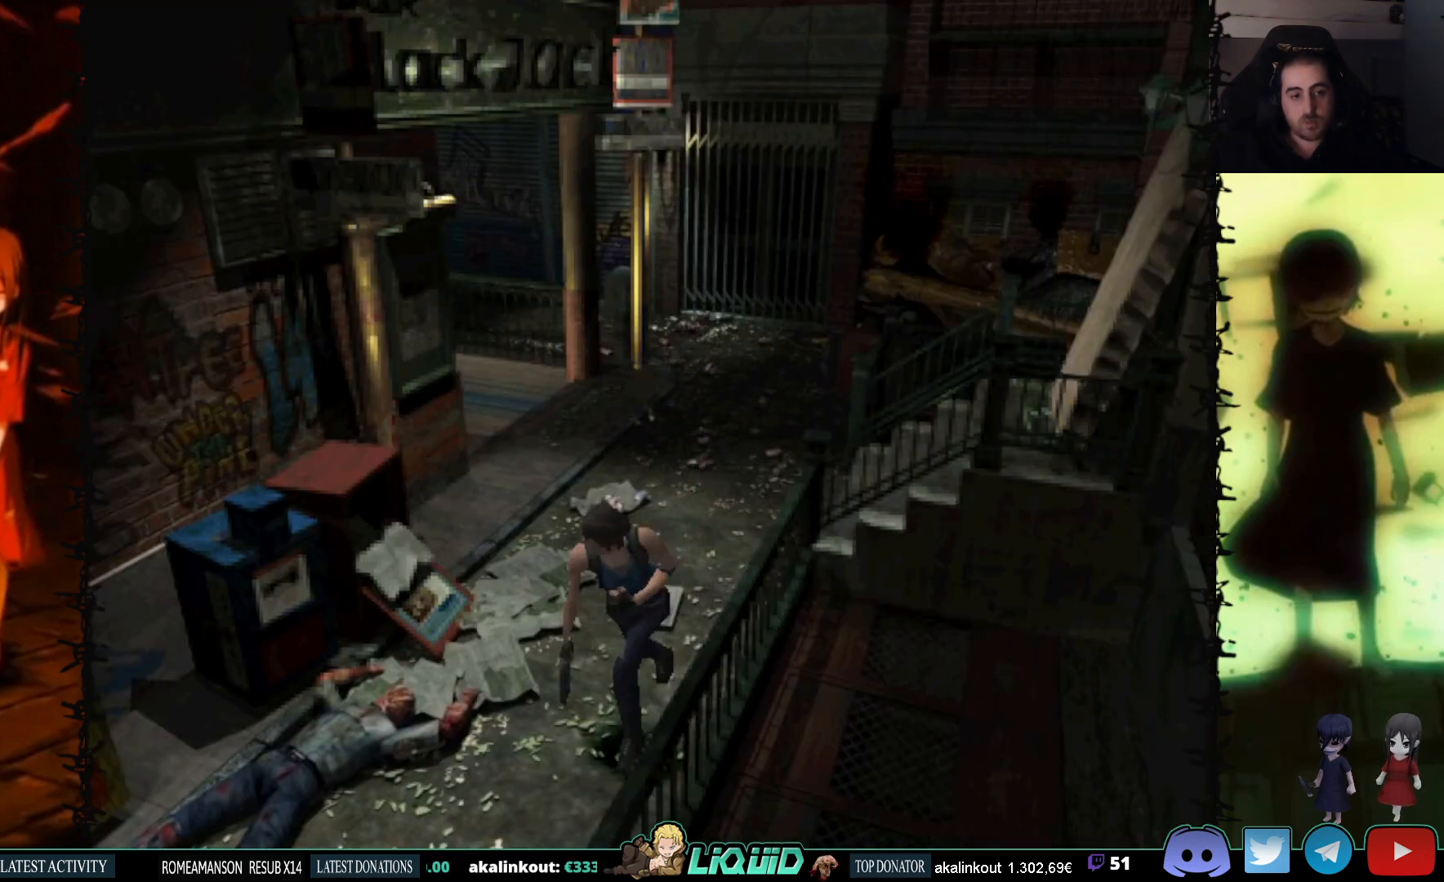
{"buttons": ["SQUARE", "DPAD_UP"], "events": [[283, "DPAD_RIGHT", "down"], [400, "DPAD_RIGHT", "up"]]}
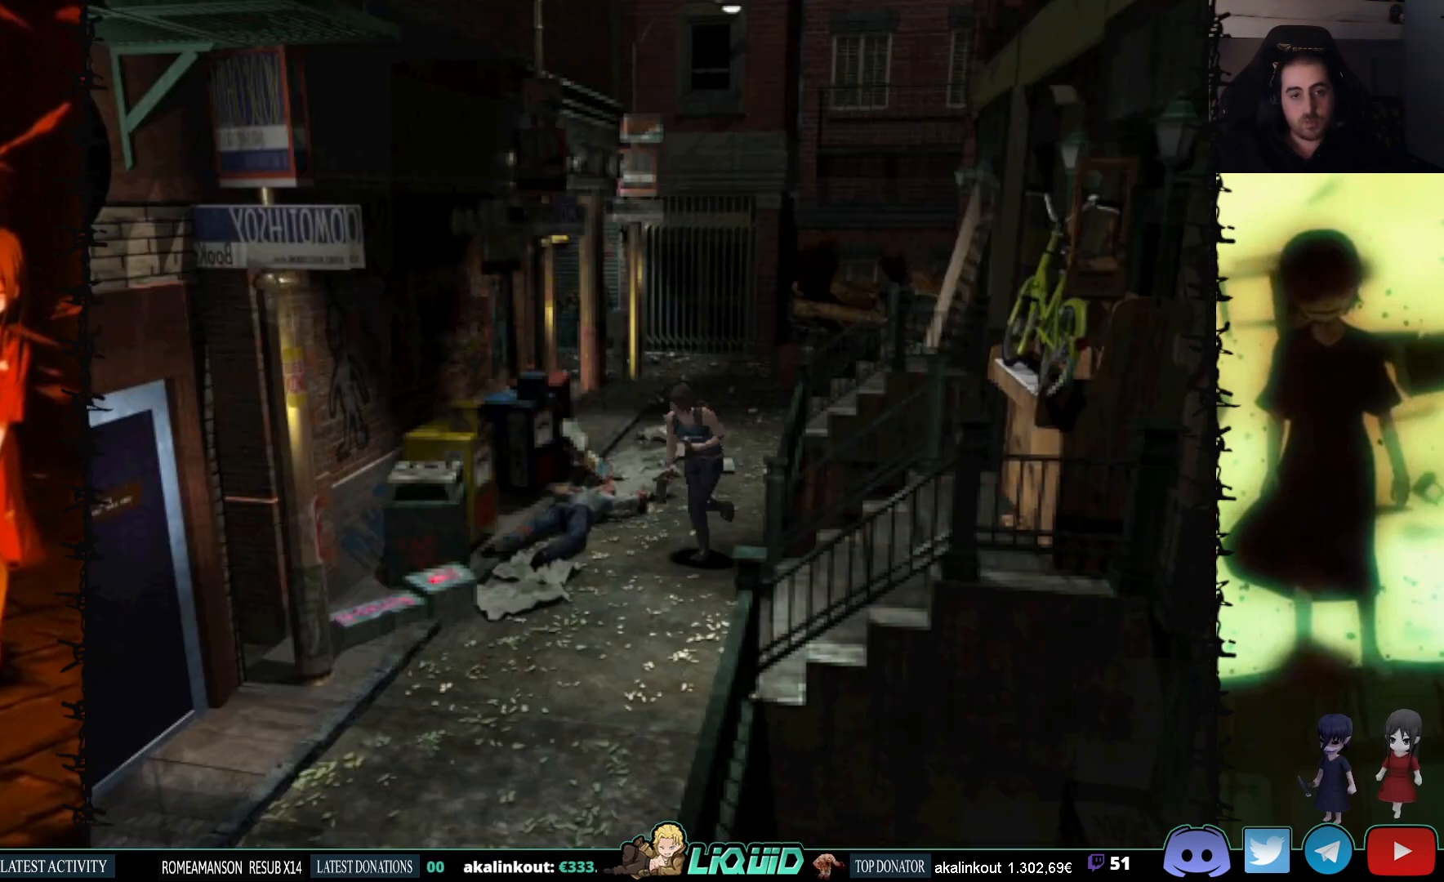
{"buttons": ["SQUARE", "DPAD_UP"], "events": []}
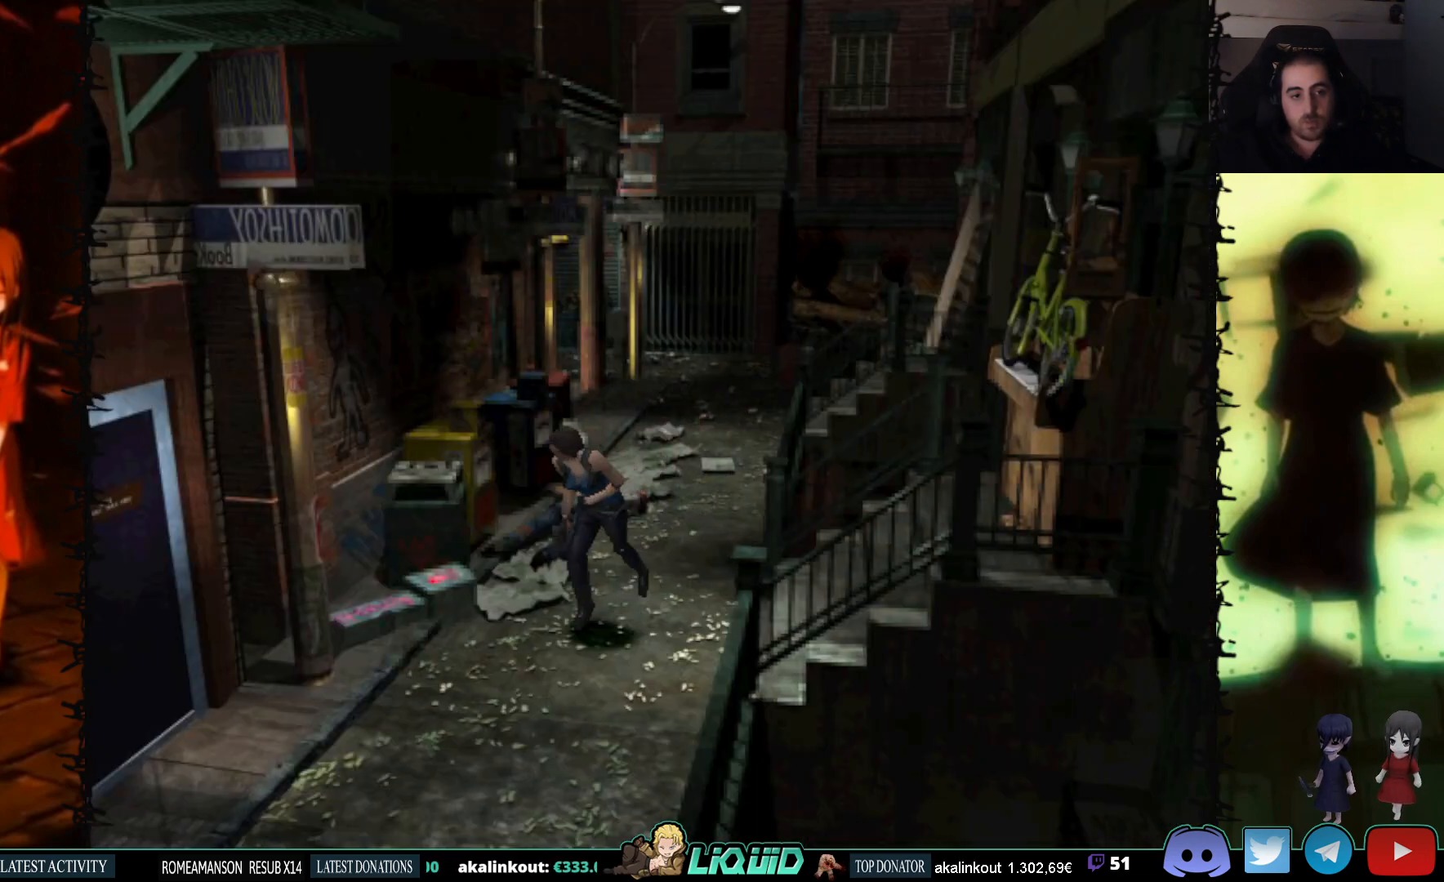
{"buttons": ["SQUARE", "DPAD_UP", "DPAD_RIGHT"], "events": [[167, "DPAD_RIGHT", "down"]]}
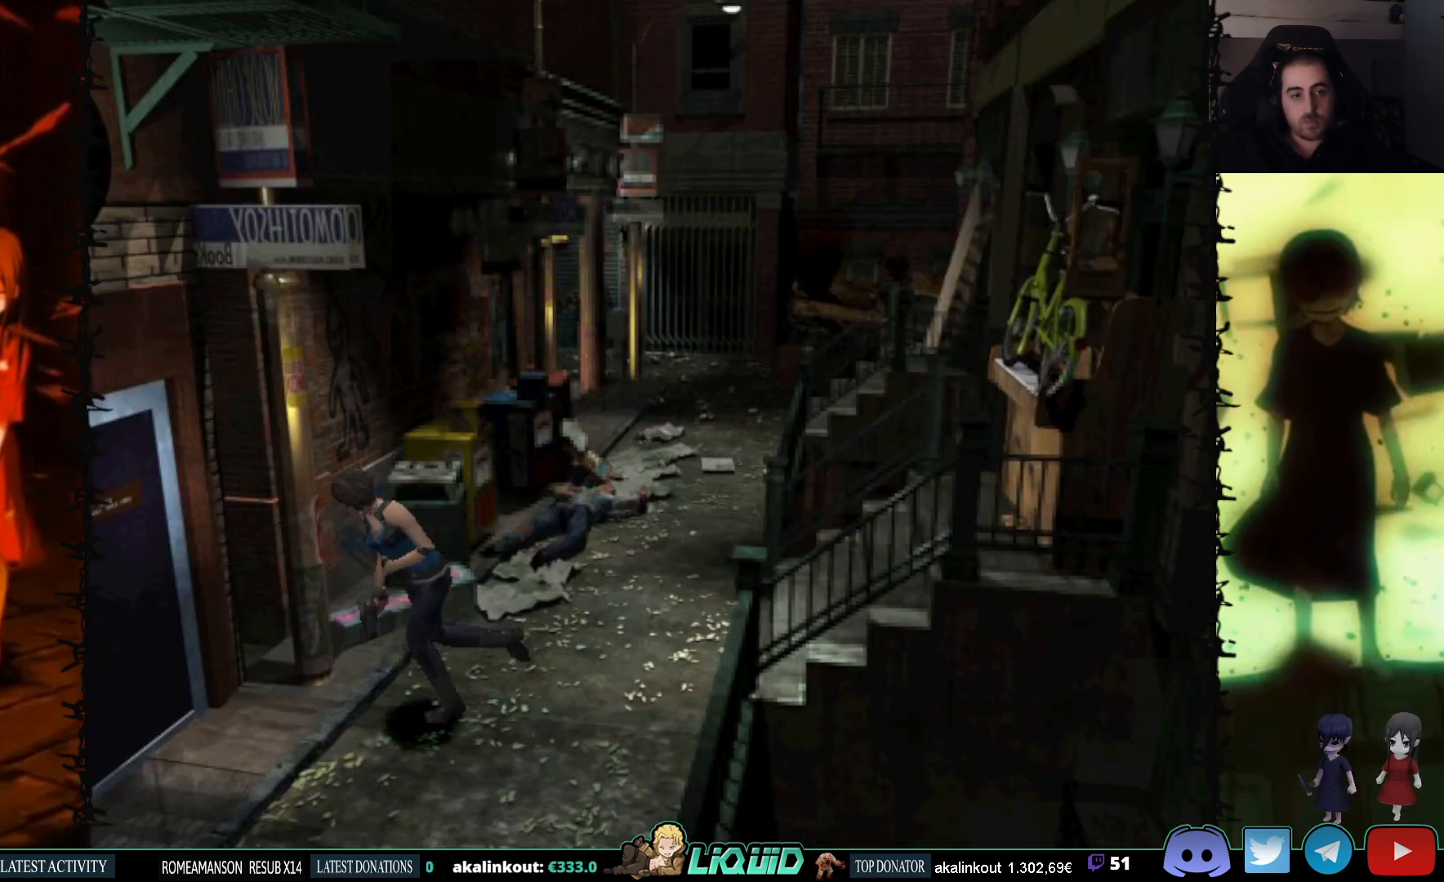
{"buttons": ["DPAD_UP"], "events": [[150, "DPAD_RIGHT", "up"], [250, "SQUARE", "up"]]}
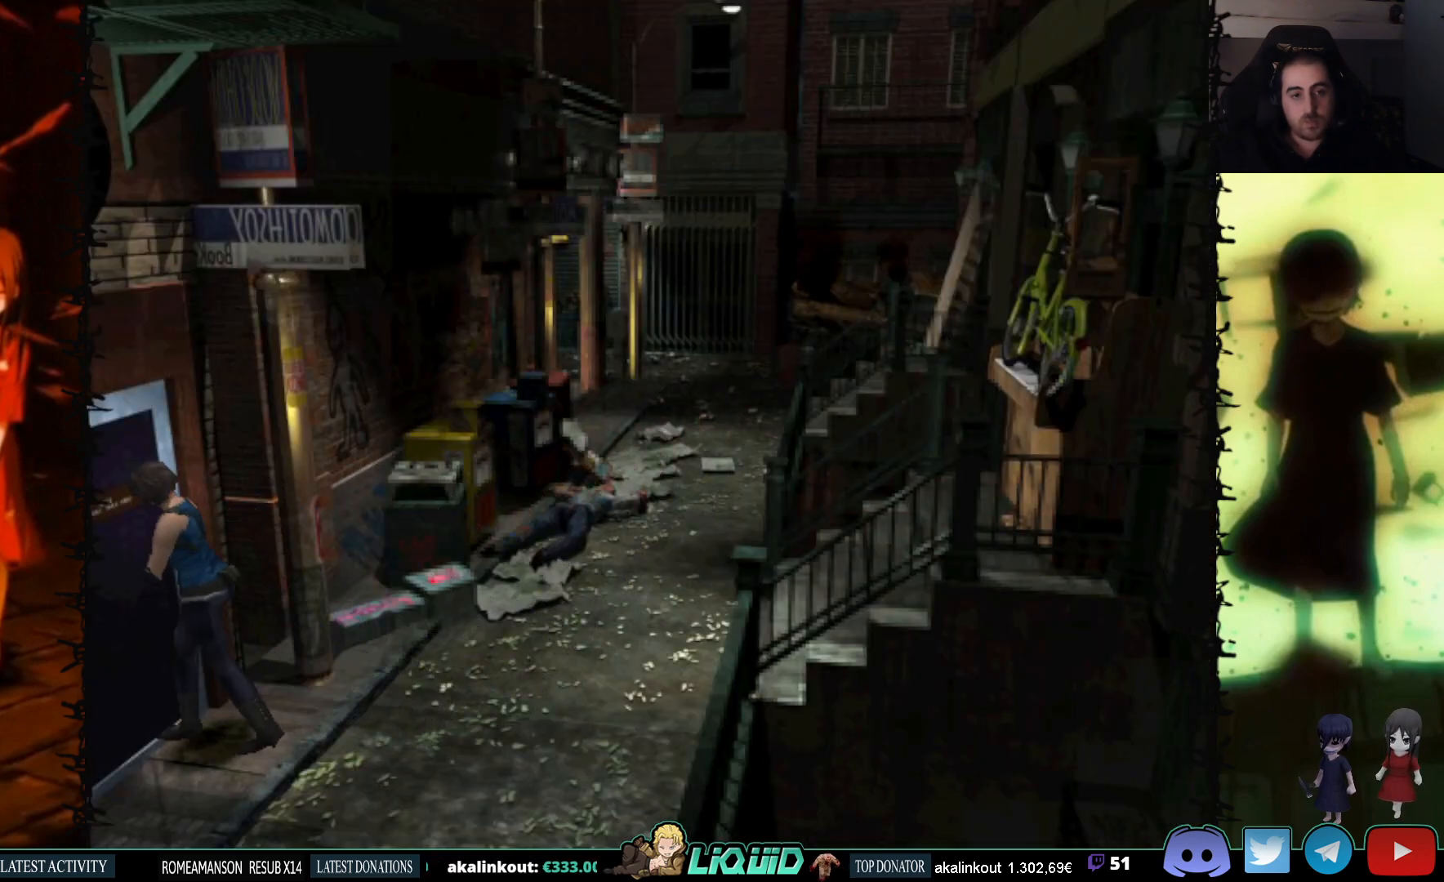
{"buttons": ["CROSS"], "events": [[33, "CROSS", "down"], [267, "DPAD_UP", "up"]]}
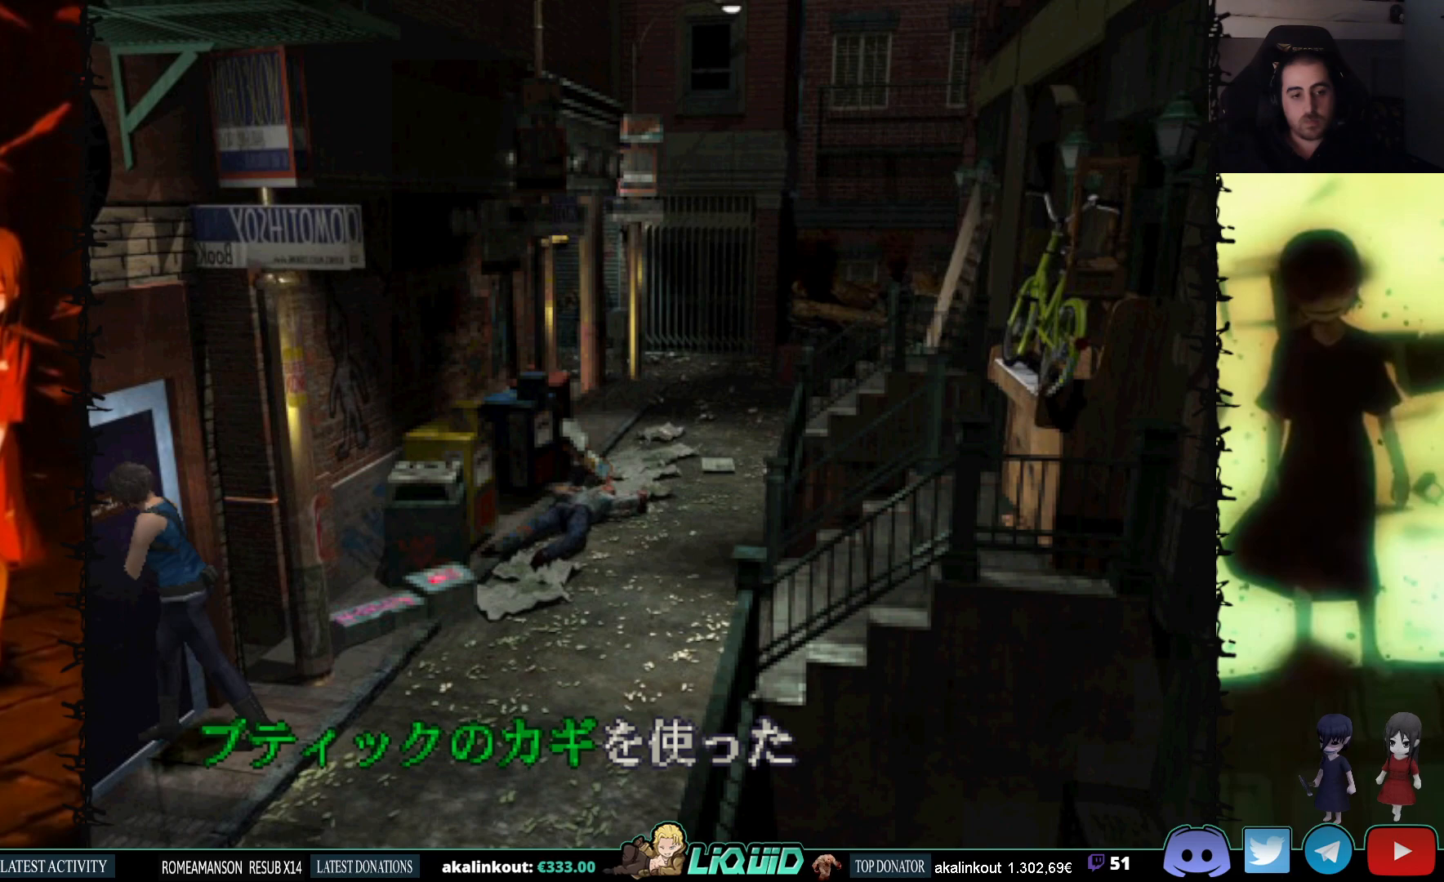
{"buttons": ["CROSS"], "events": [[183, "CROSS", "up"], [250, "CROSS", "down"]]}
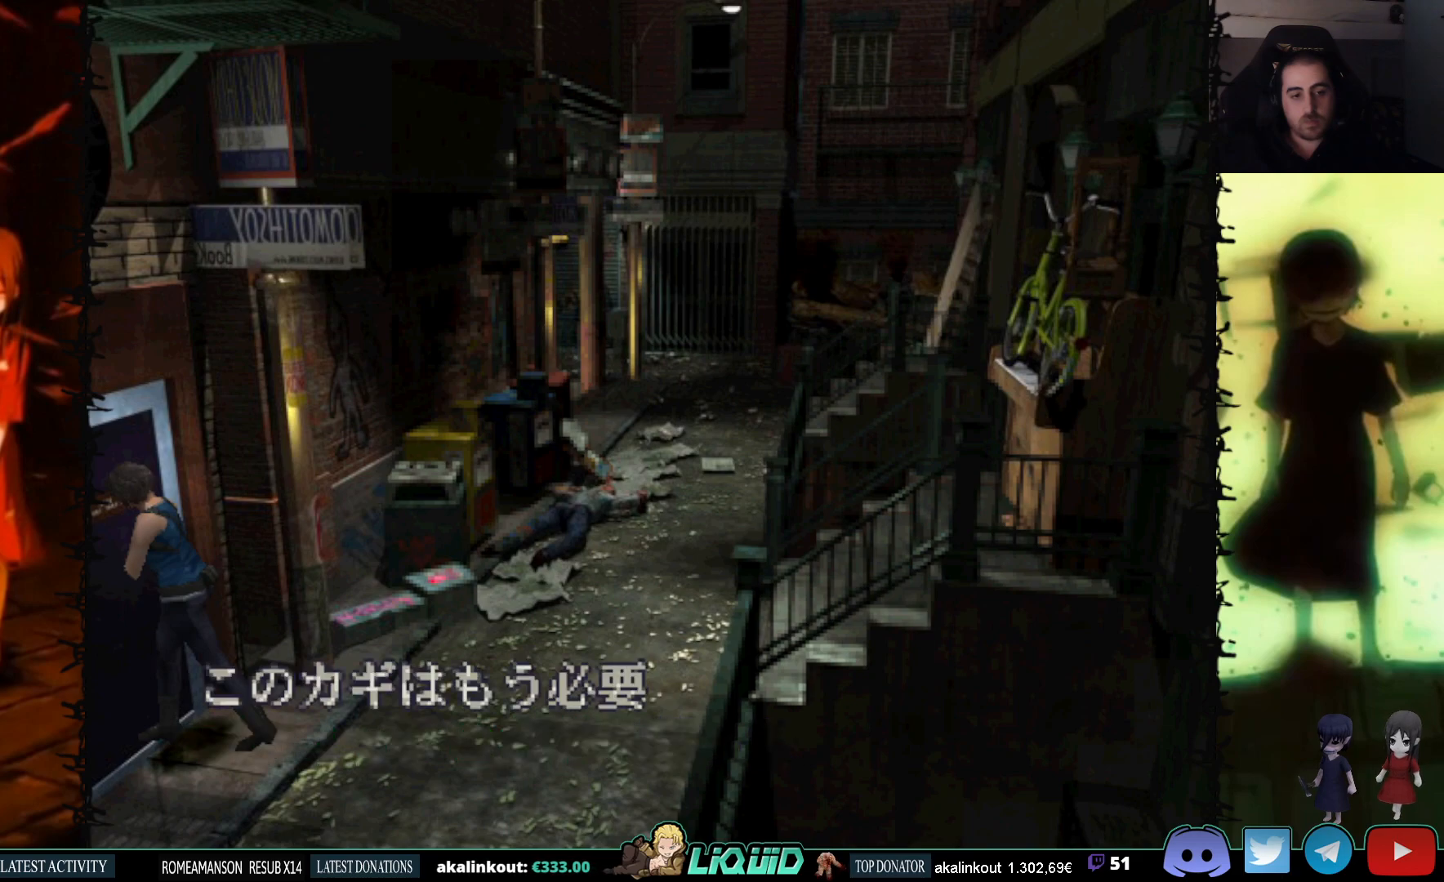
{"buttons": ["CROSS"], "events": []}
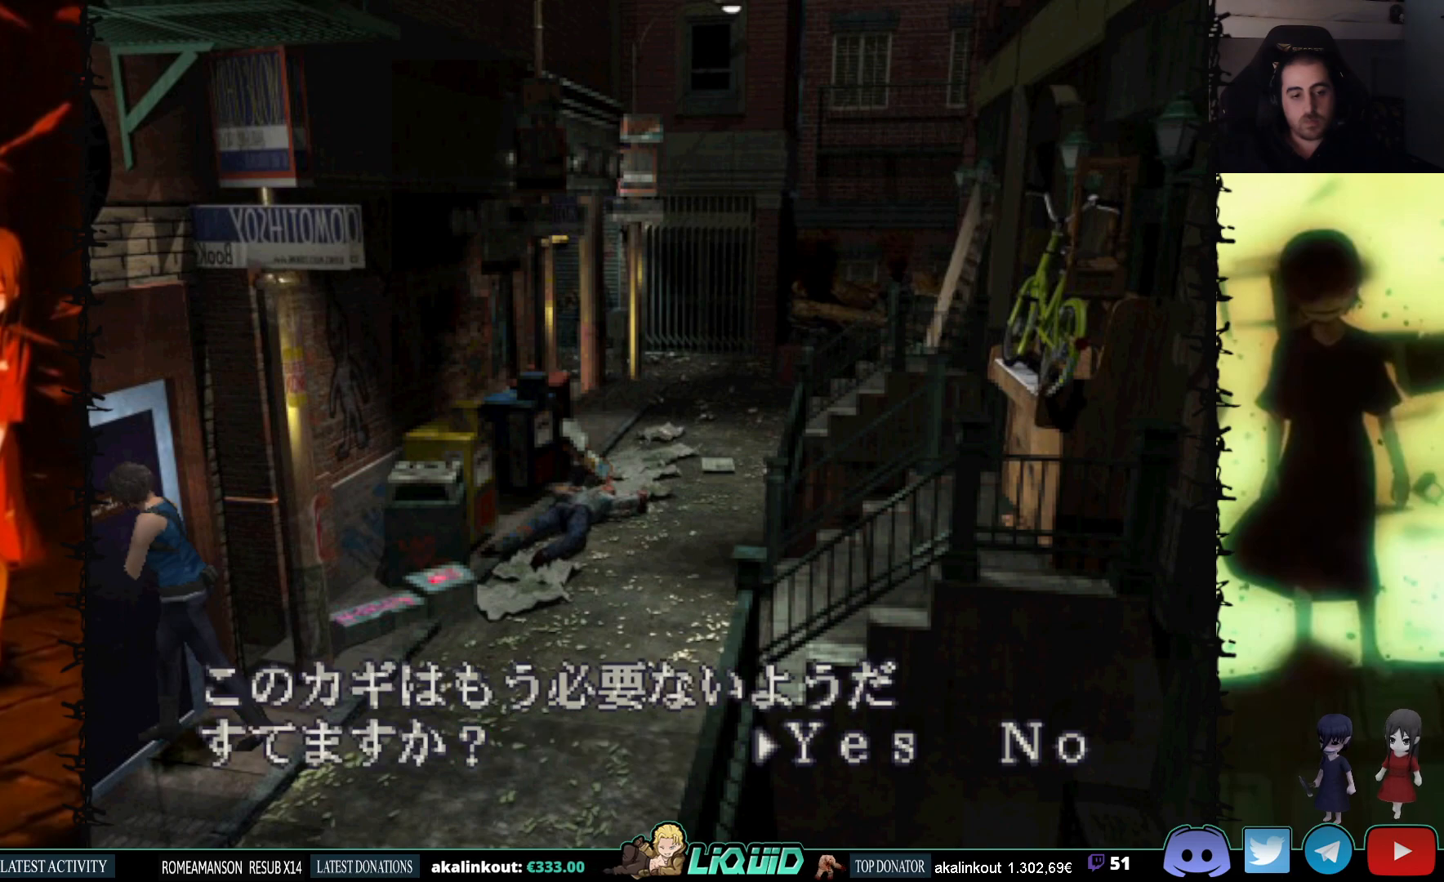
{"buttons": ["CROSS"], "events": [[67, "CROSS", "up"], [333, "CROSS", "down"]]}
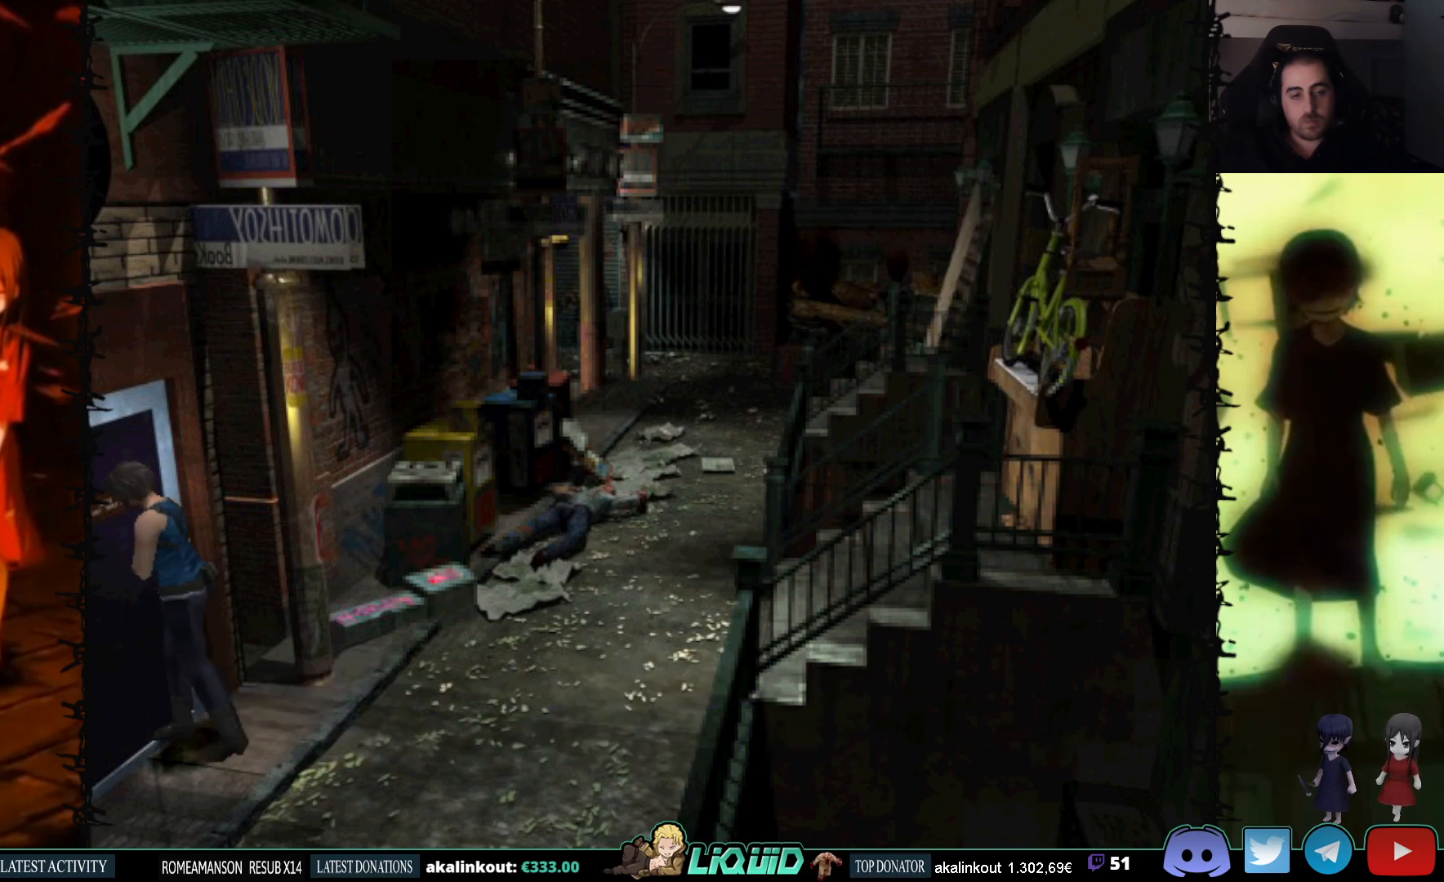
{"buttons": [], "events": [[67, "CROSS", "up"]]}
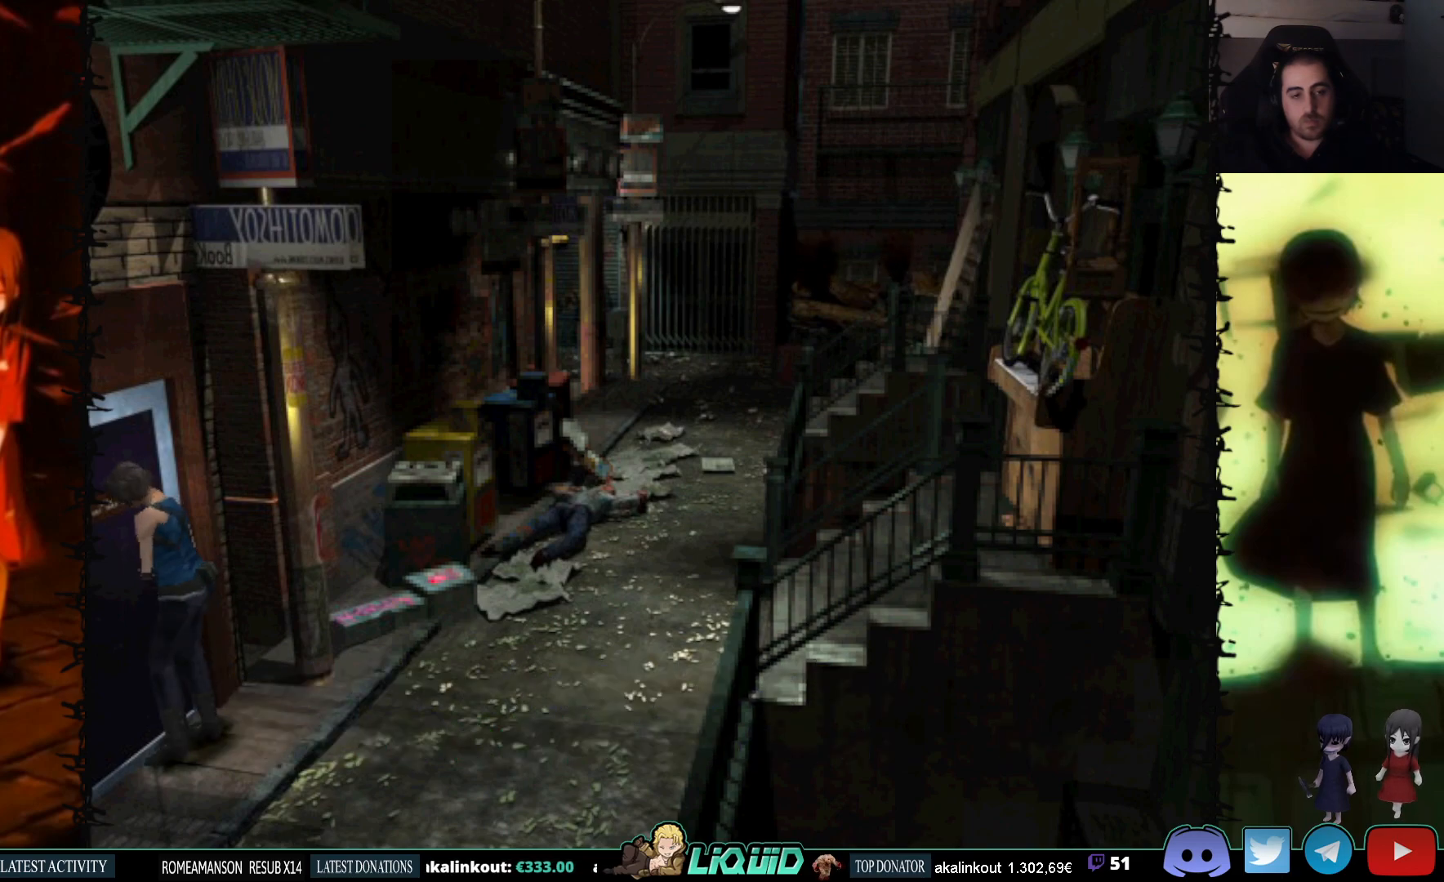
{"buttons": ["CROSS"], "events": [[317, "CROSS", "down"]]}
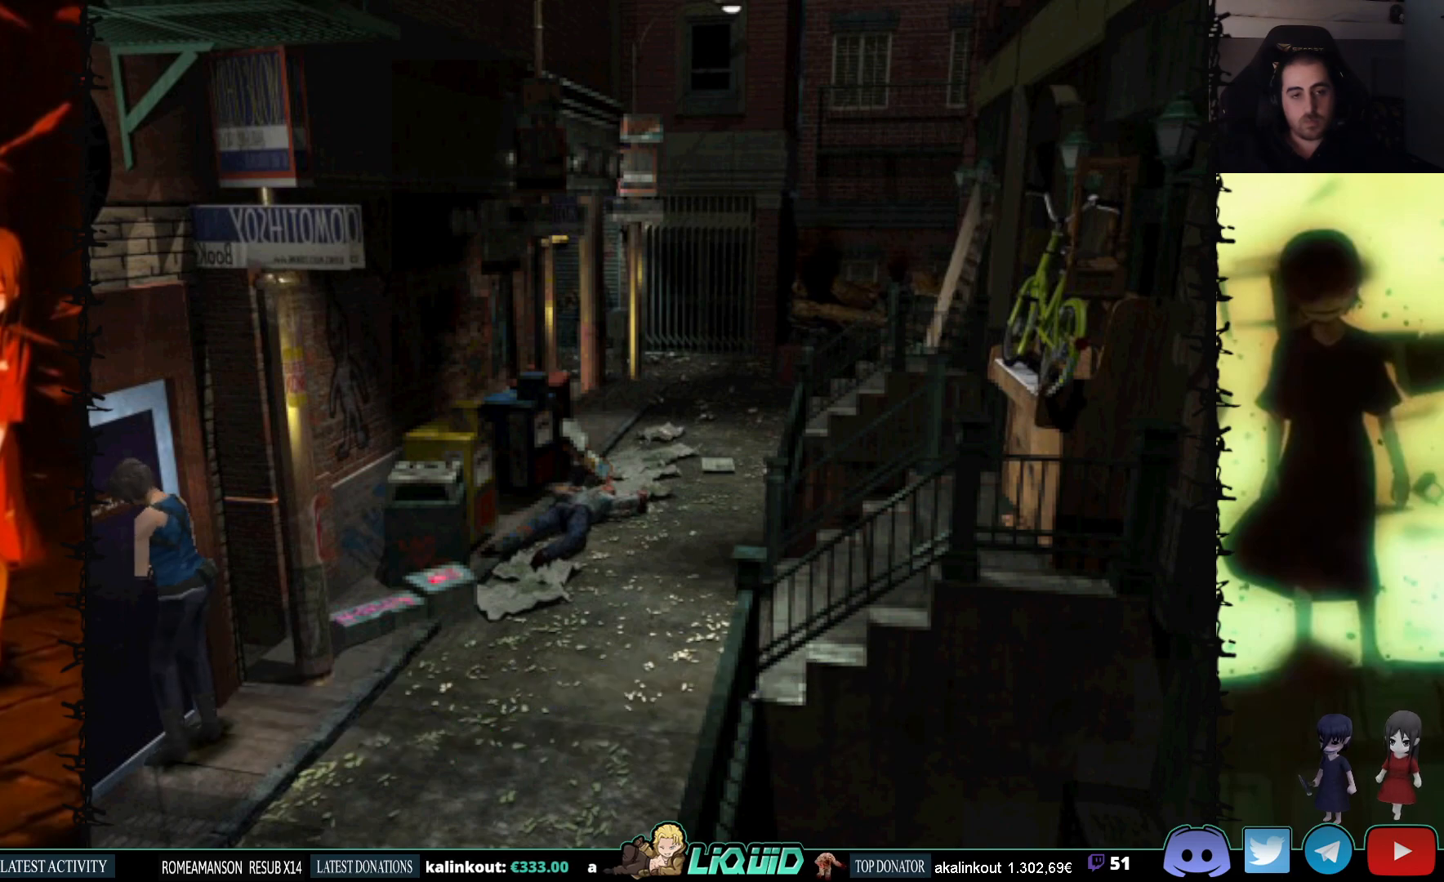
{"buttons": [], "events": [[133, "CROSS", "up"]]}